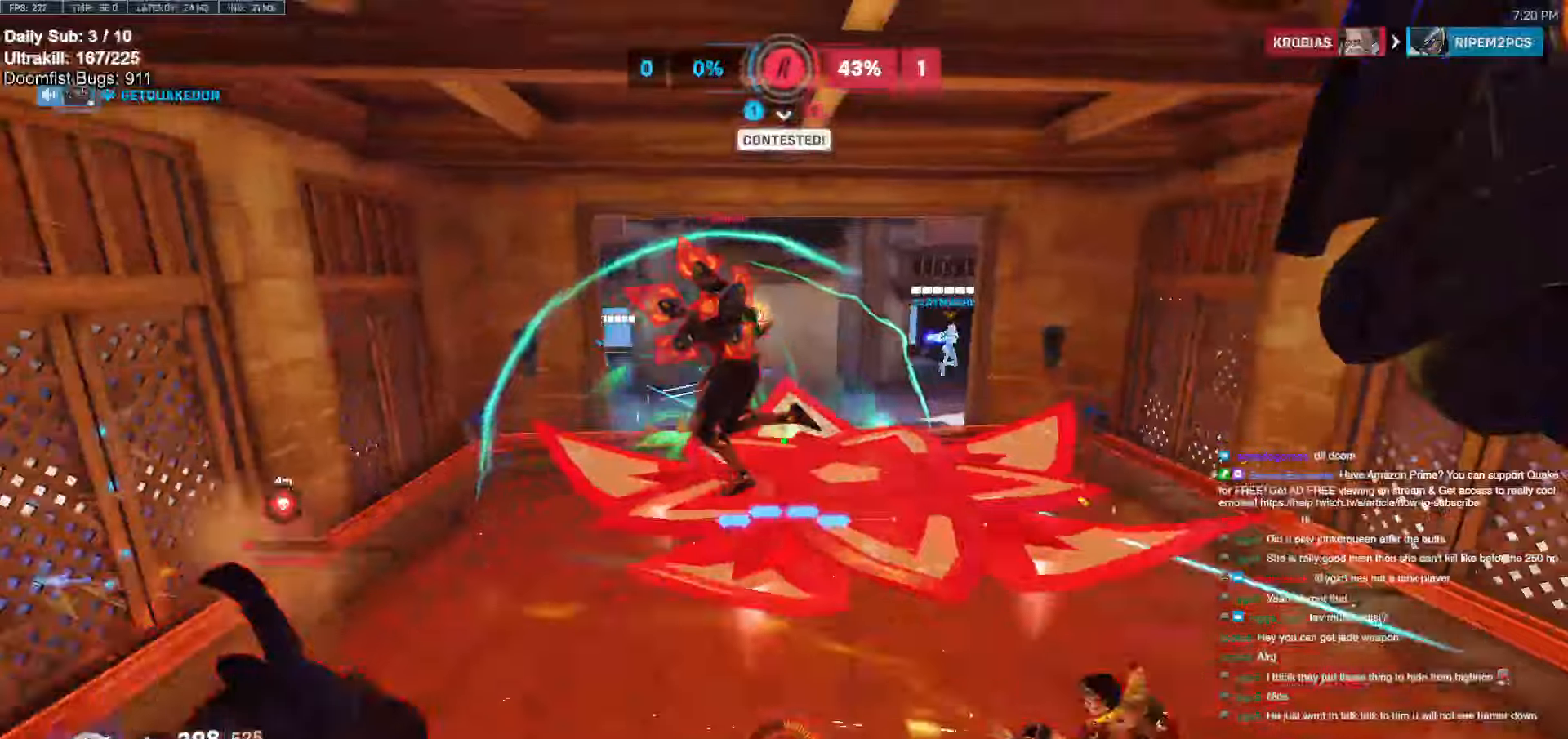
Gameplay with keyboard and mouse; each line is a JSON object with the keys and mouse buttons held at the frame after it. "events" lists presses ("down") and releases ("up") of "a", "ctrl", "d", "e", "f", "melee", "q", "r", "s", "shift", "space", "w", "mouse_left" and "mouse_right" between this image and that frame as [ms after this image, input, new state], when the widget could be followed in between. "mouse_left", "mouse_right" = the "left", "right" buttons of the "mouse" list. No other keys are recorded. Mouse movement is not recorded. Key names are as the overlay labels them; some are game actions (e.g. jump) rather than physical keys.
{"keys": ["a"], "mouse": [], "events": [[150, "d", "down"], [200, "s", "up"], [334, "a", "down"], [334, "d", "up"], [334, "w", "down"], [434, "w", "up"]]}
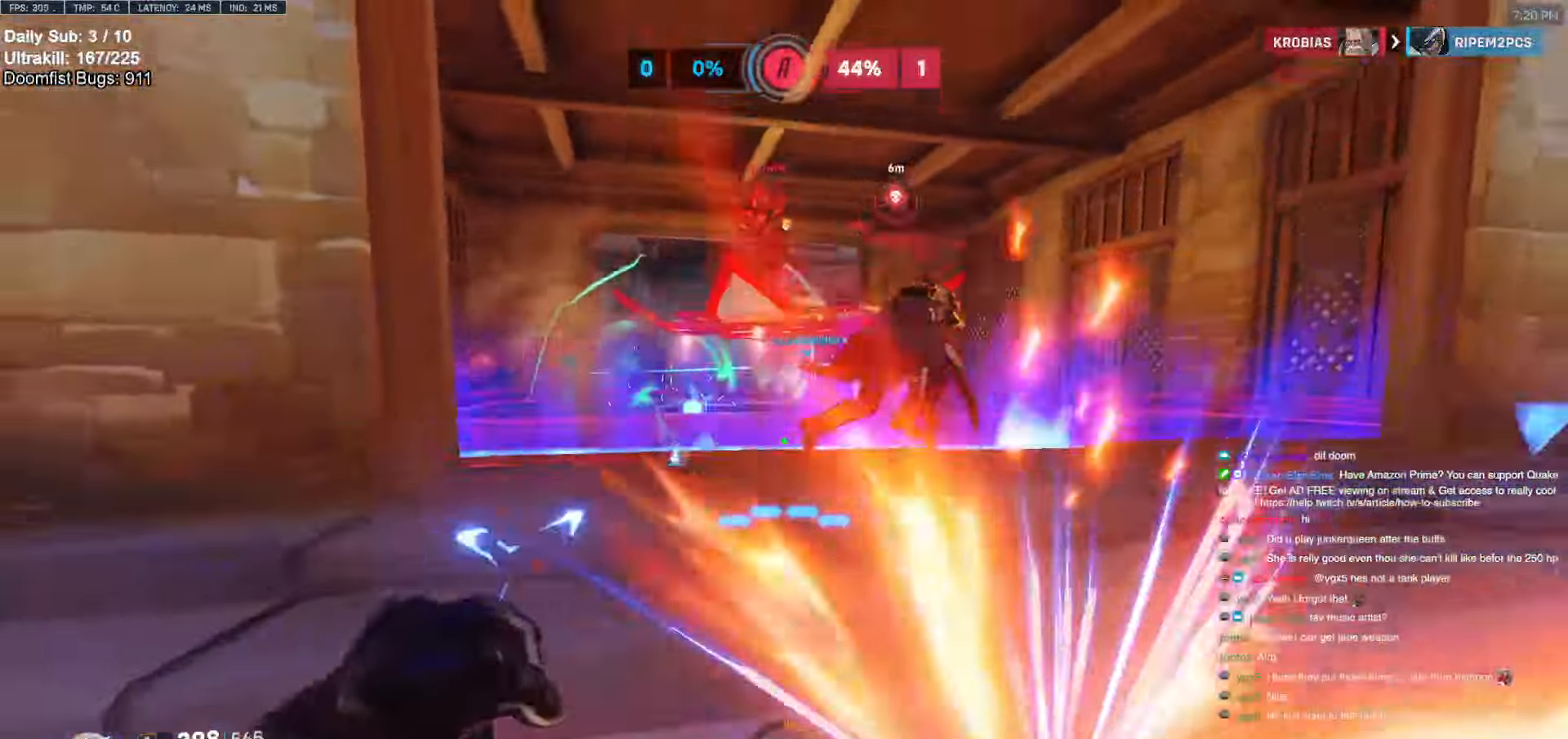
{"keys": ["a"], "mouse": ["left"], "events": [[67, "mouse_left", "down"], [67, "space", "down"], [217, "mouse_left", "up"], [217, "space", "up"], [400, "mouse_left", "down"]]}
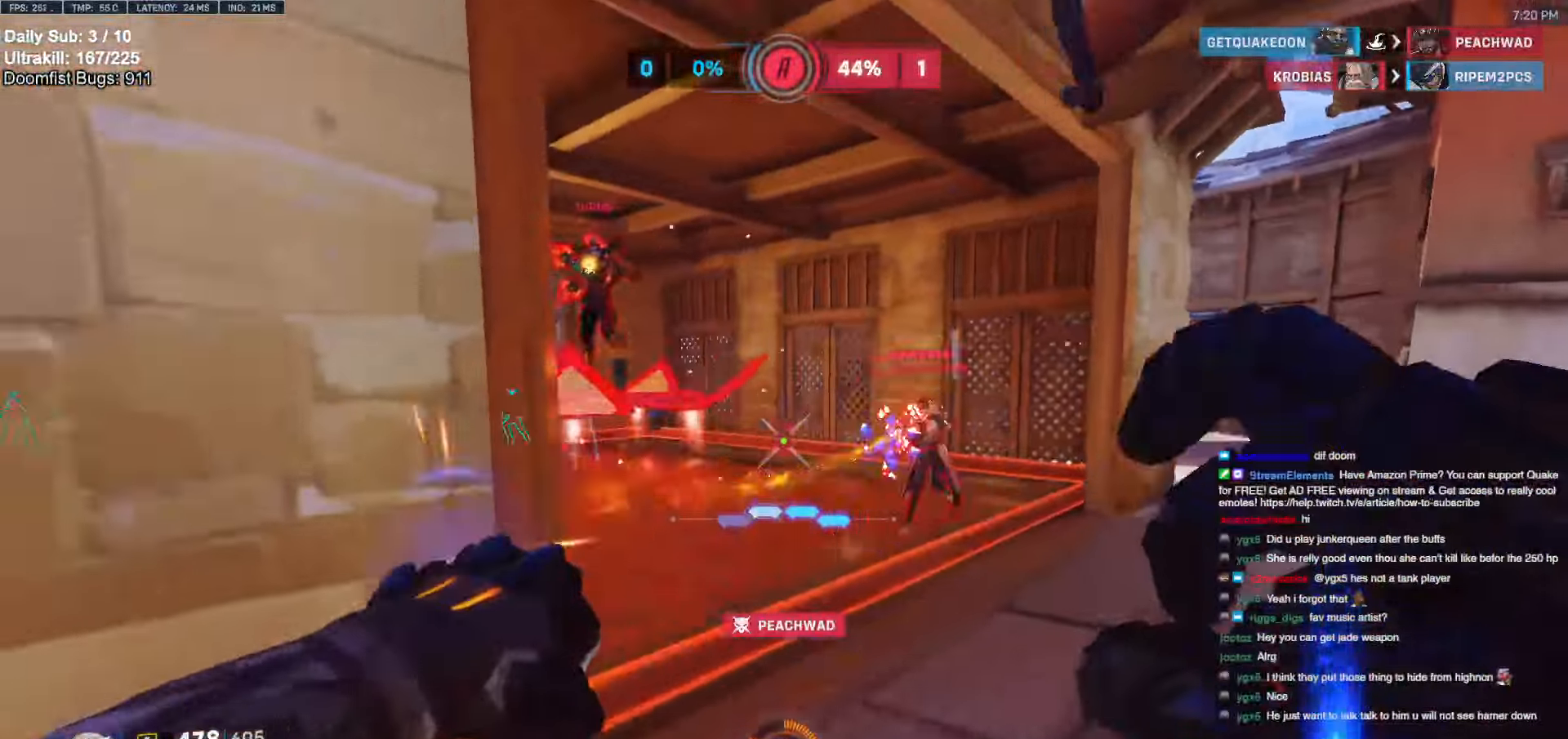
{"keys": ["w"], "mouse": [], "events": [[34, "mouse_left", "up"], [234, "mouse_left", "down"], [317, "mouse_left", "up"], [317, "w", "down"], [467, "a", "up"]]}
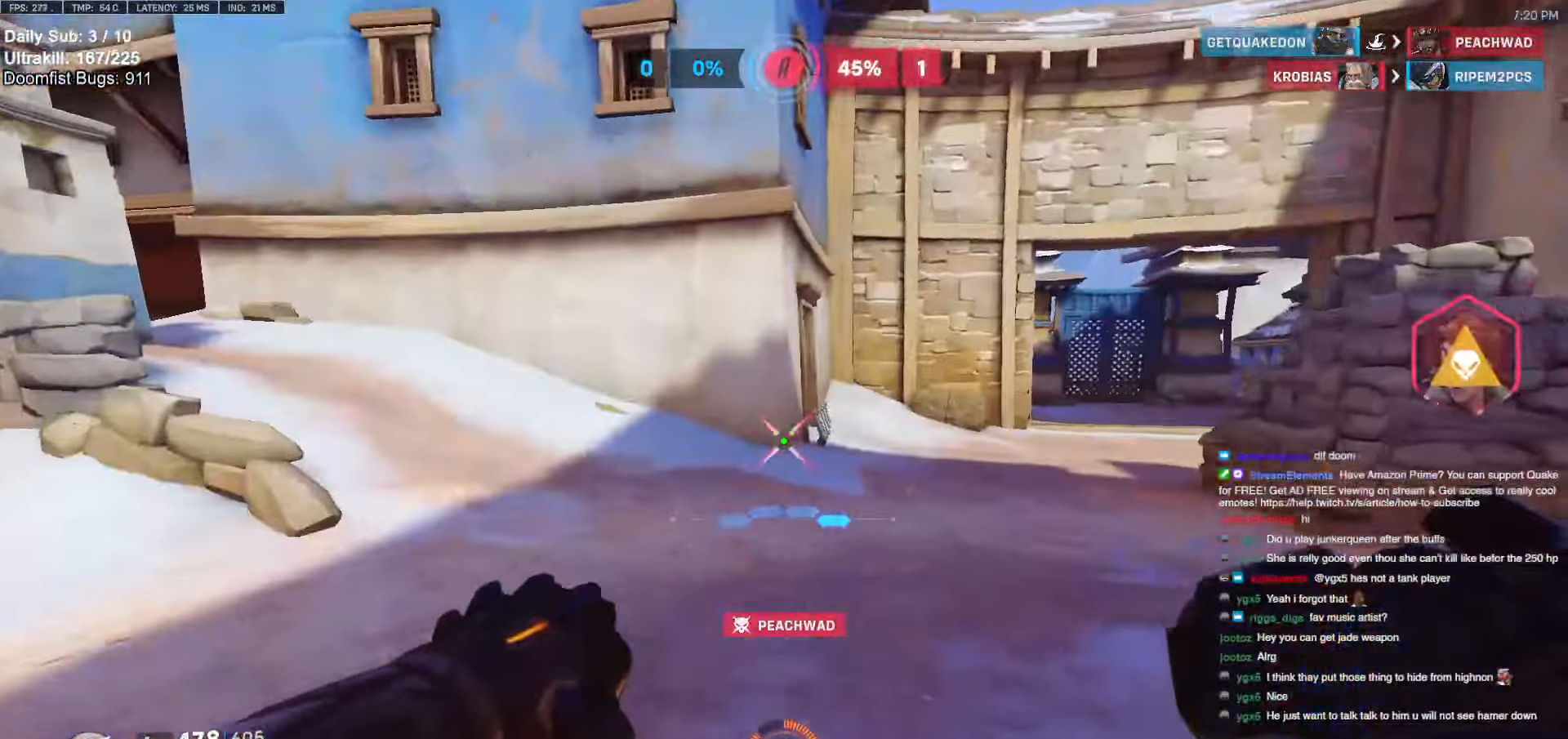
{"keys": ["d", "w"], "mouse": [], "events": [[100, "d", "down"], [200, "w", "up"], [250, "a", "down"], [334, "a", "up"], [434, "w", "down"]]}
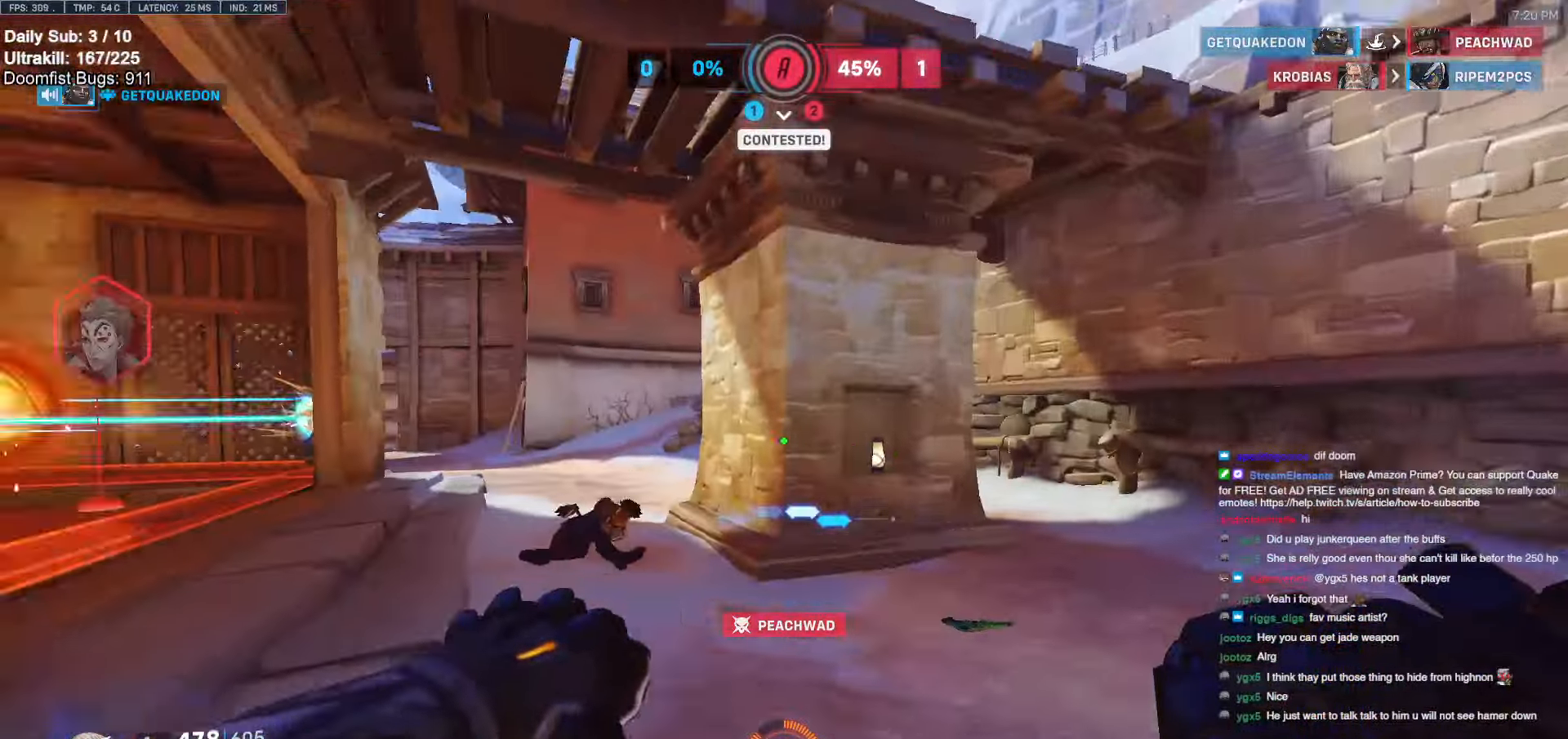
{"keys": ["a"], "mouse": [], "events": [[17, "a", "down"], [17, "d", "up"], [67, "mouse_left", "down"], [67, "w", "up"], [217, "mouse_left", "up"], [250, "a", "up"], [250, "w", "down"], [400, "a", "down"], [400, "w", "up"]]}
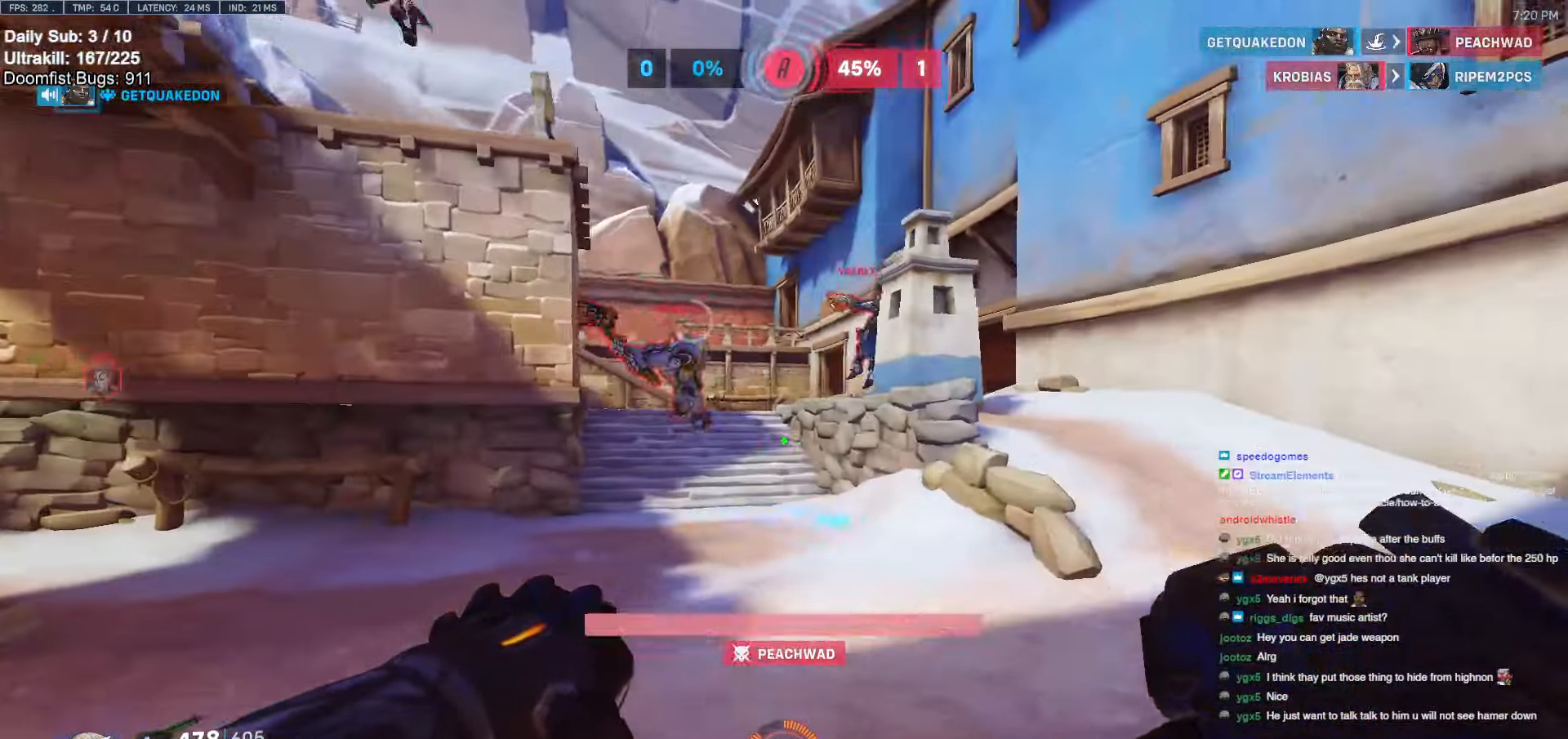
{"keys": ["a", "w"], "mouse": ["right"], "events": [[367, "mouse_left", "down"], [417, "mouse_right", "down"], [467, "mouse_left", "up"], [467, "w", "down"]]}
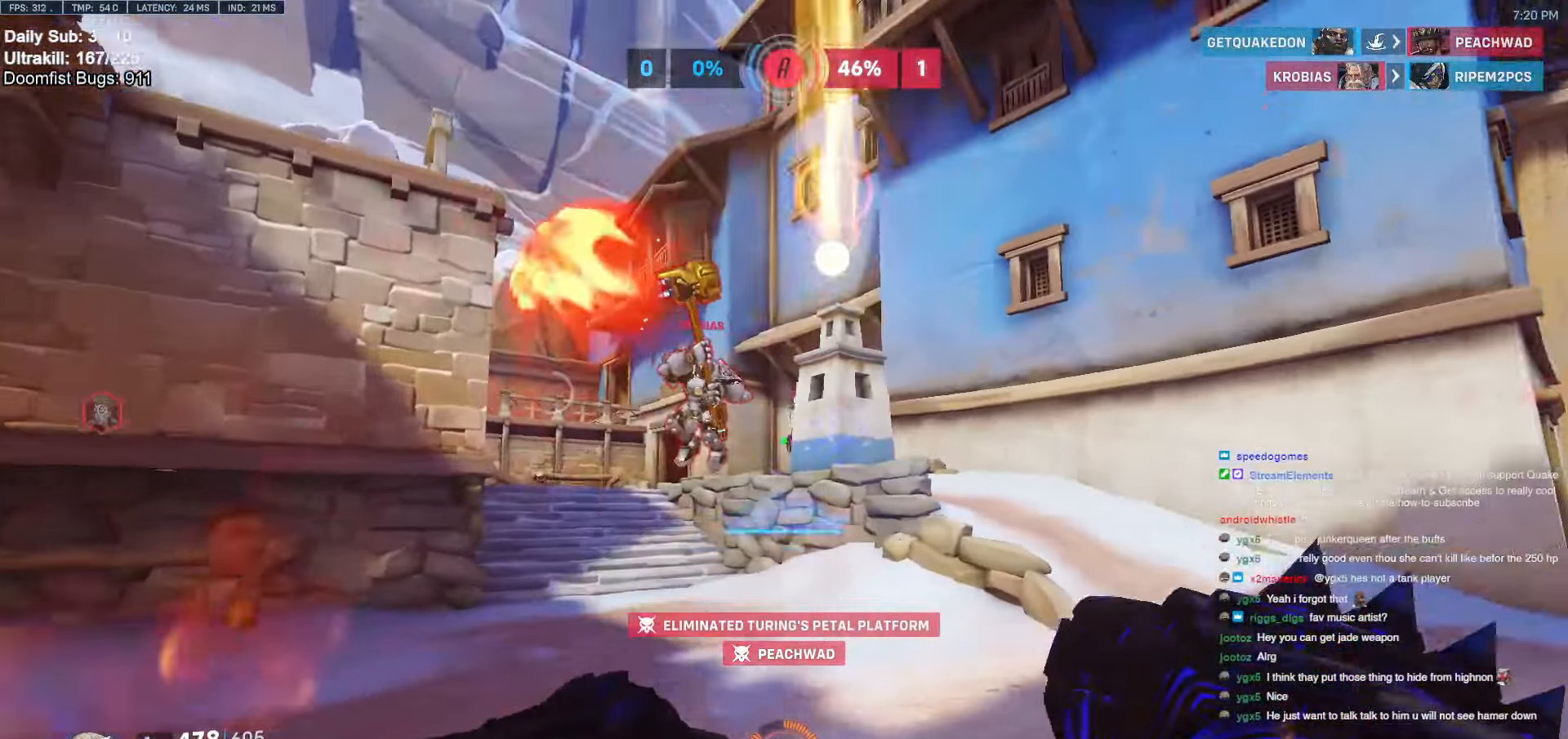
{"keys": ["d", "w"], "mouse": ["right"], "events": [[150, "d", "down"], [200, "a", "up"], [200, "melee", "down"], [250, "melee", "up"]]}
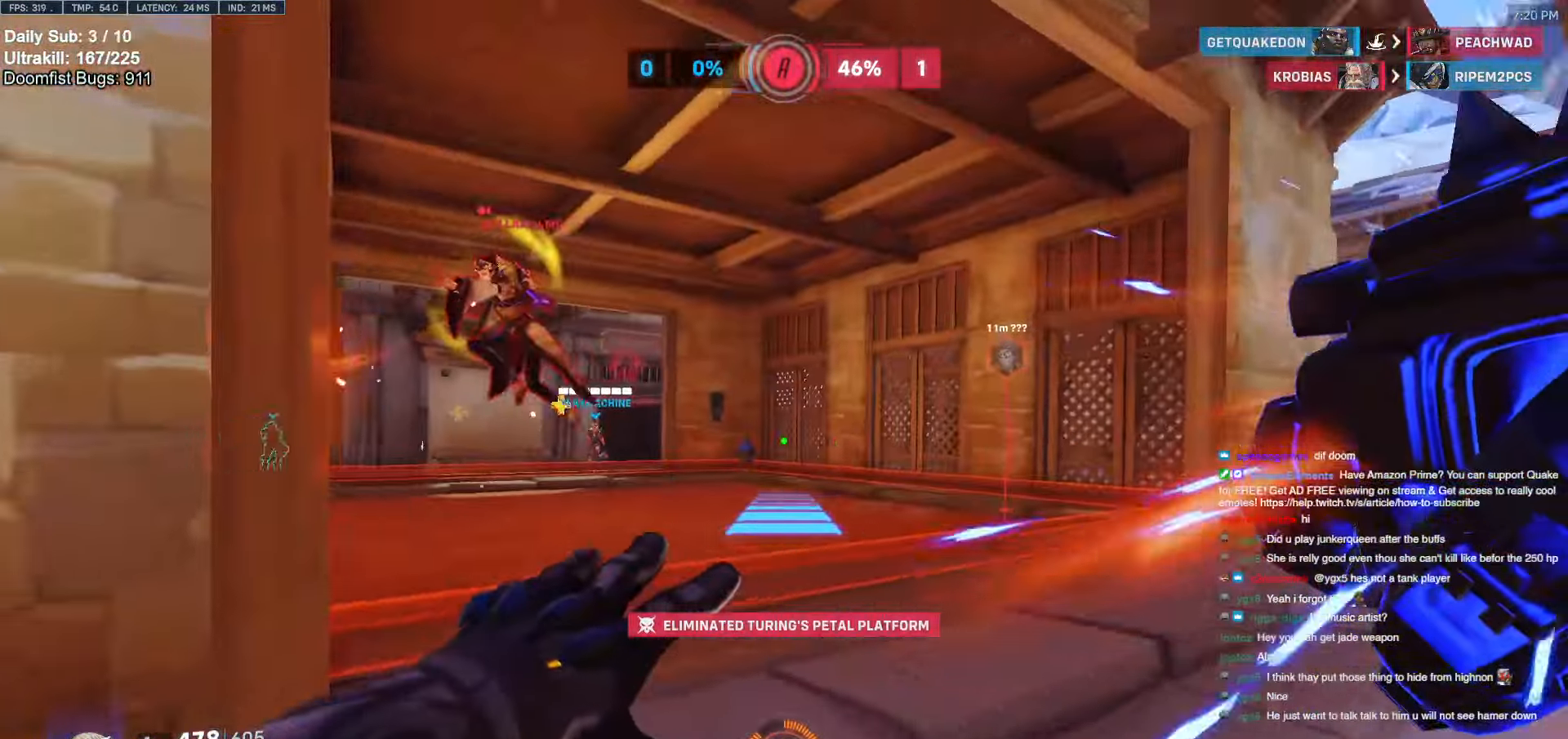
{"keys": ["w"], "mouse": [], "events": [[217, "mouse_right", "up"], [267, "d", "up"], [450, "d", "down"], [484, "d", "up"]]}
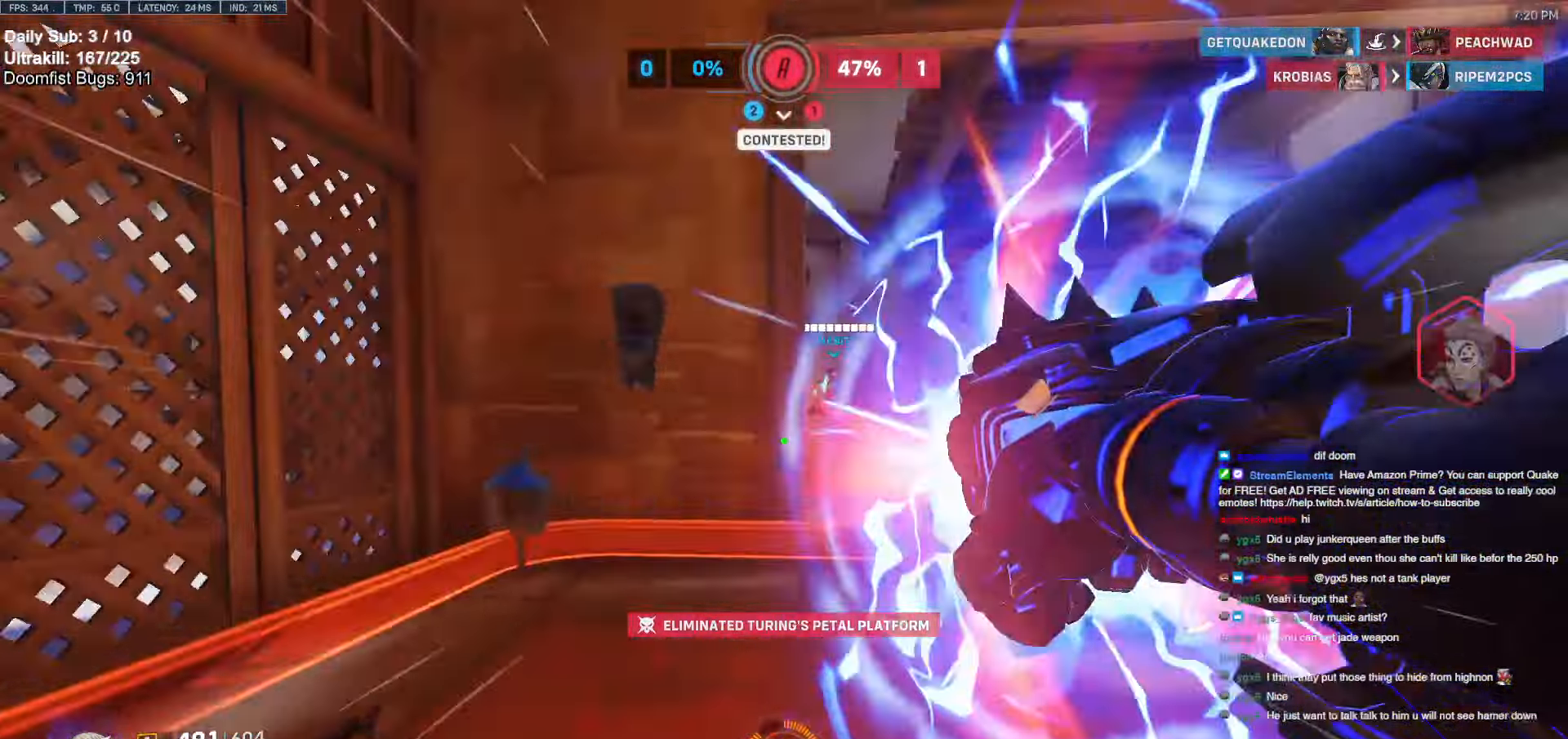
{"keys": ["a"], "mouse": [], "events": [[34, "d", "down"], [367, "a", "down"], [367, "d", "up"], [500, "w", "up"]]}
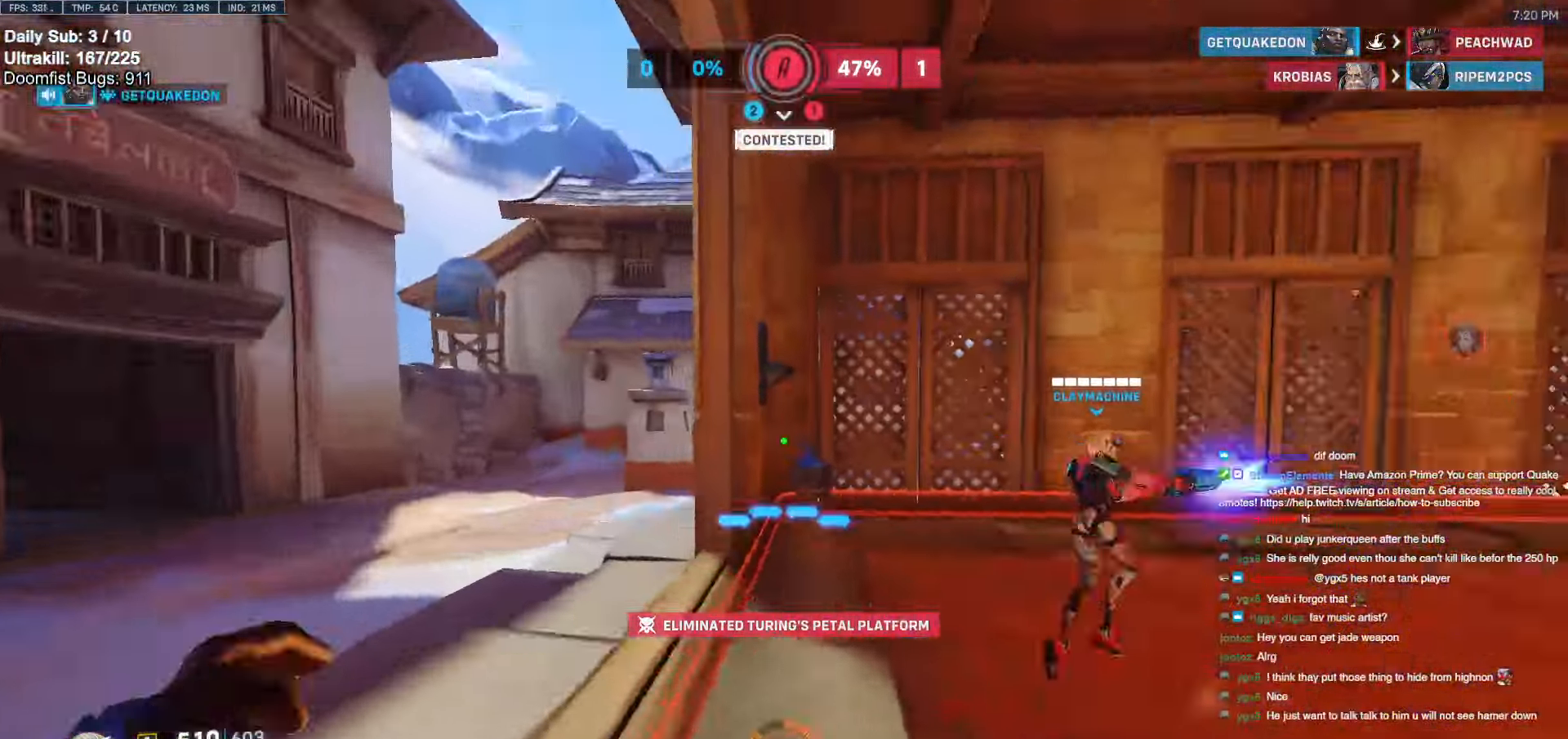
{"keys": ["a", "w"], "mouse": [], "events": [[384, "w", "down"]]}
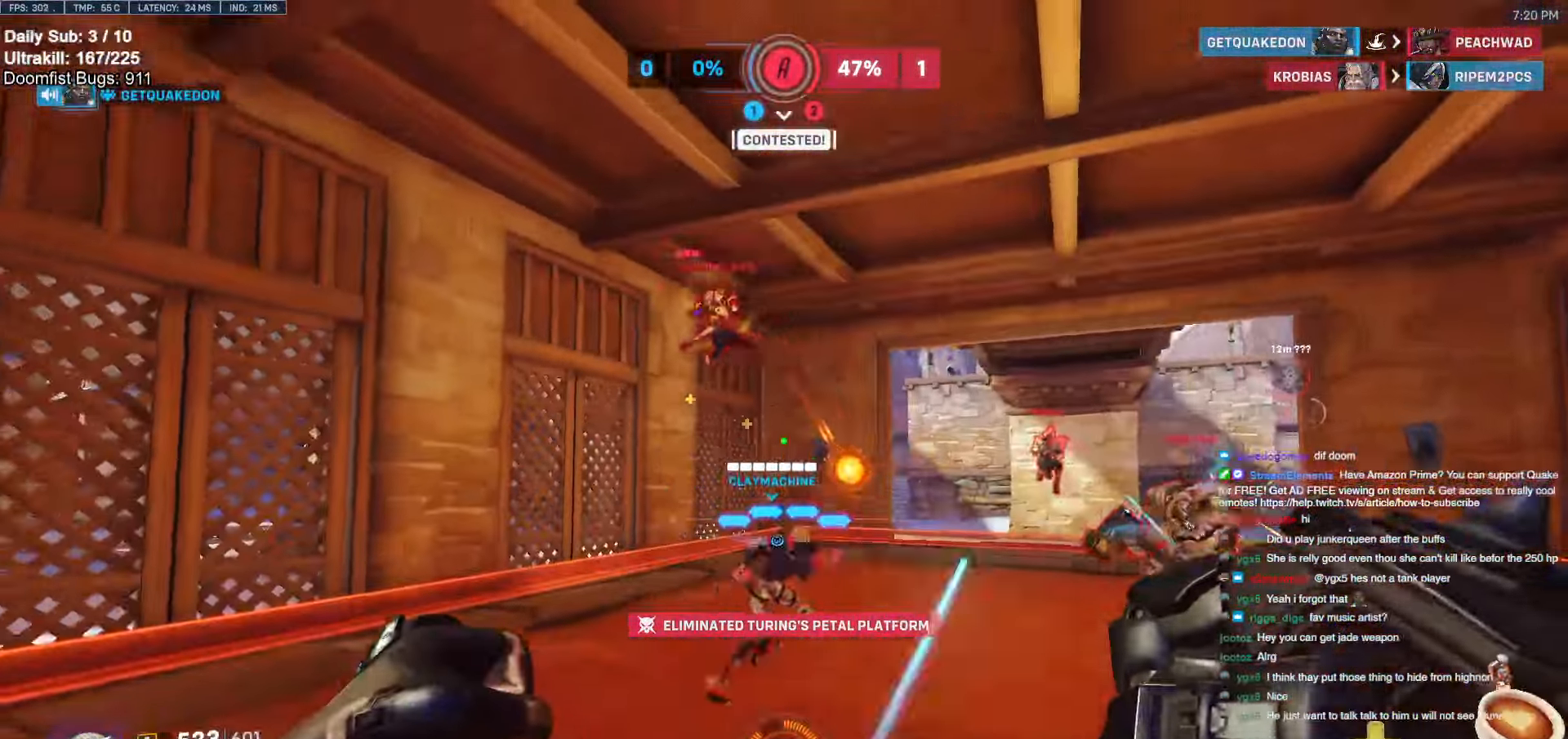
{"keys": ["a", "s"], "mouse": ["left"], "events": [[67, "mouse_left", "down"], [217, "mouse_left", "up"], [250, "w", "up"], [350, "mouse_left", "down"], [484, "s", "down"]]}
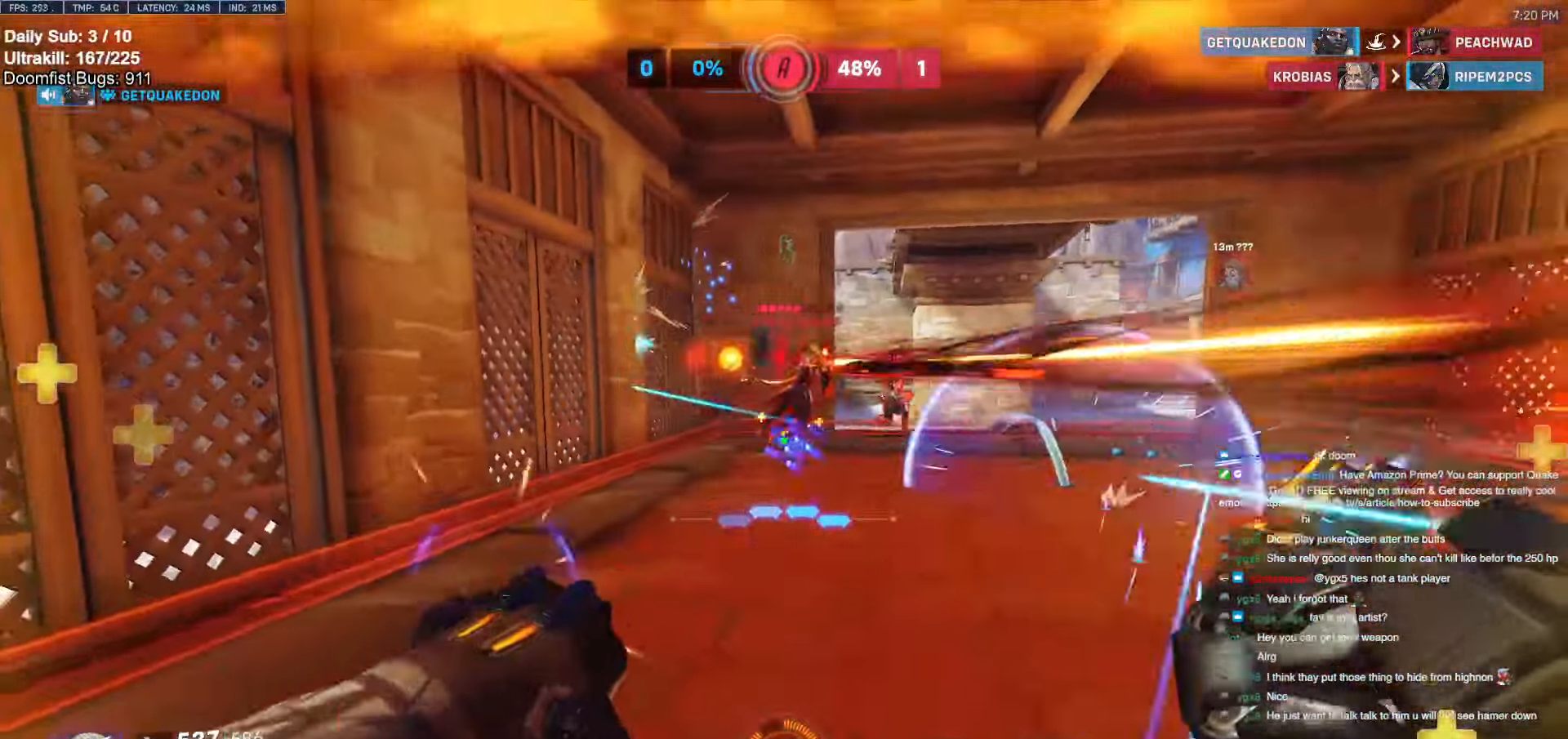
{"keys": ["a", "s"], "mouse": [], "events": [[34, "mouse_left", "up"], [184, "mouse_left", "down"], [367, "mouse_left", "up"], [367, "s", "up"], [417, "s", "down"]]}
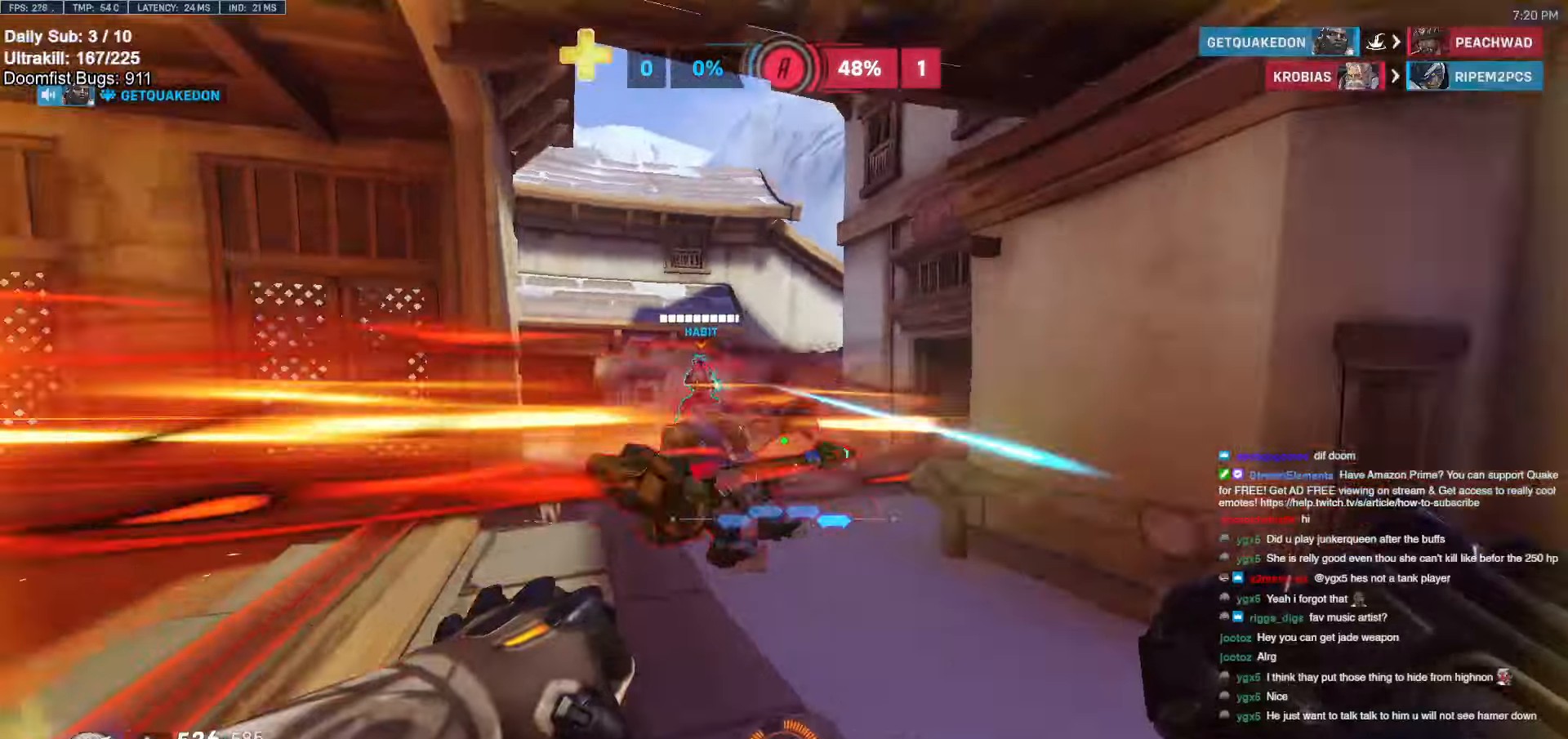
{"keys": ["s"], "mouse": [], "events": [[17, "a", "up"], [284, "mouse_left", "down"], [434, "mouse_left", "up"]]}
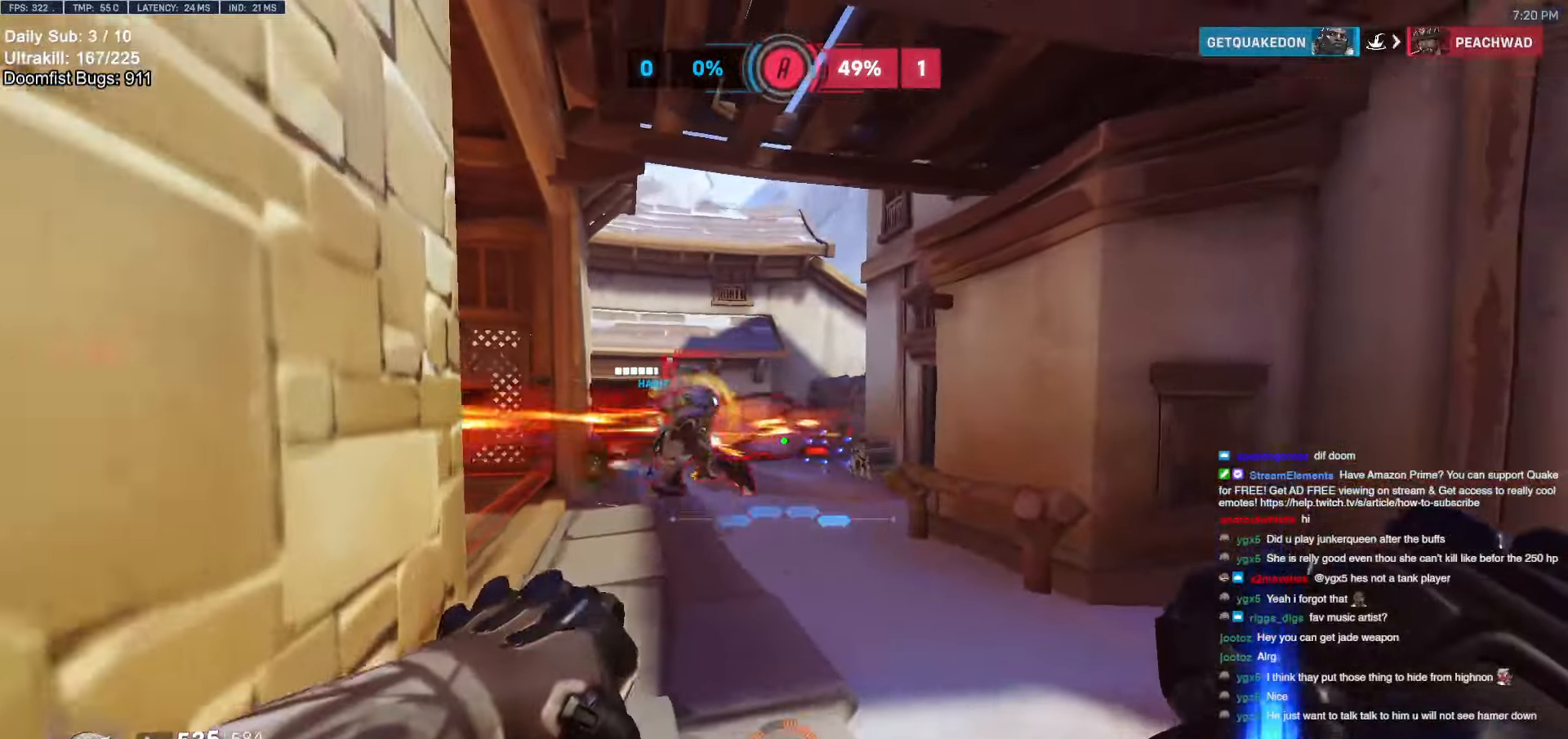
{"keys": ["w"], "mouse": [], "events": [[34, "d", "down"], [117, "s", "up"], [250, "w", "down"], [500, "d", "up"]]}
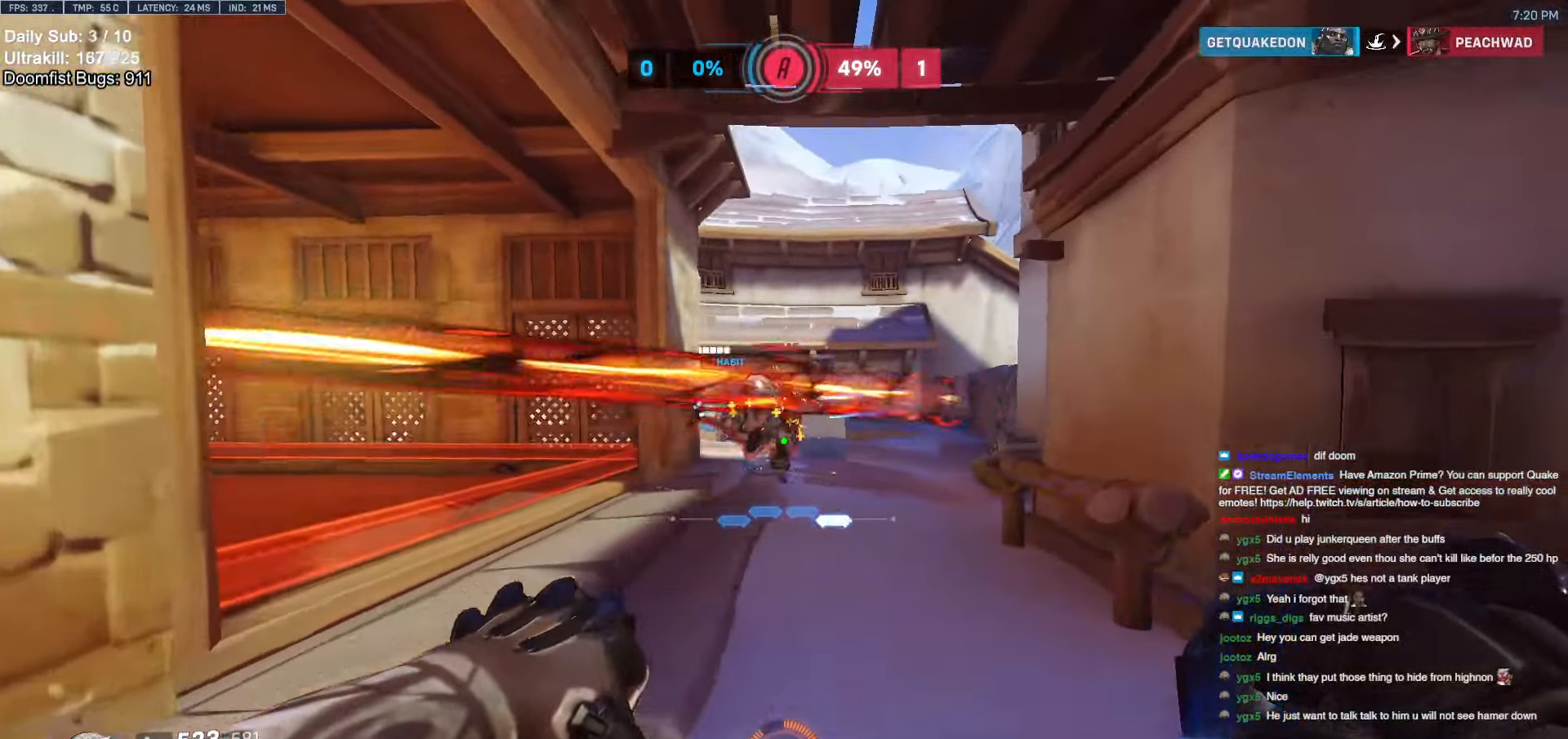
{"keys": ["d", "w"], "mouse": [], "events": [[84, "d", "down"], [134, "mouse_left", "down"], [234, "mouse_left", "up"]]}
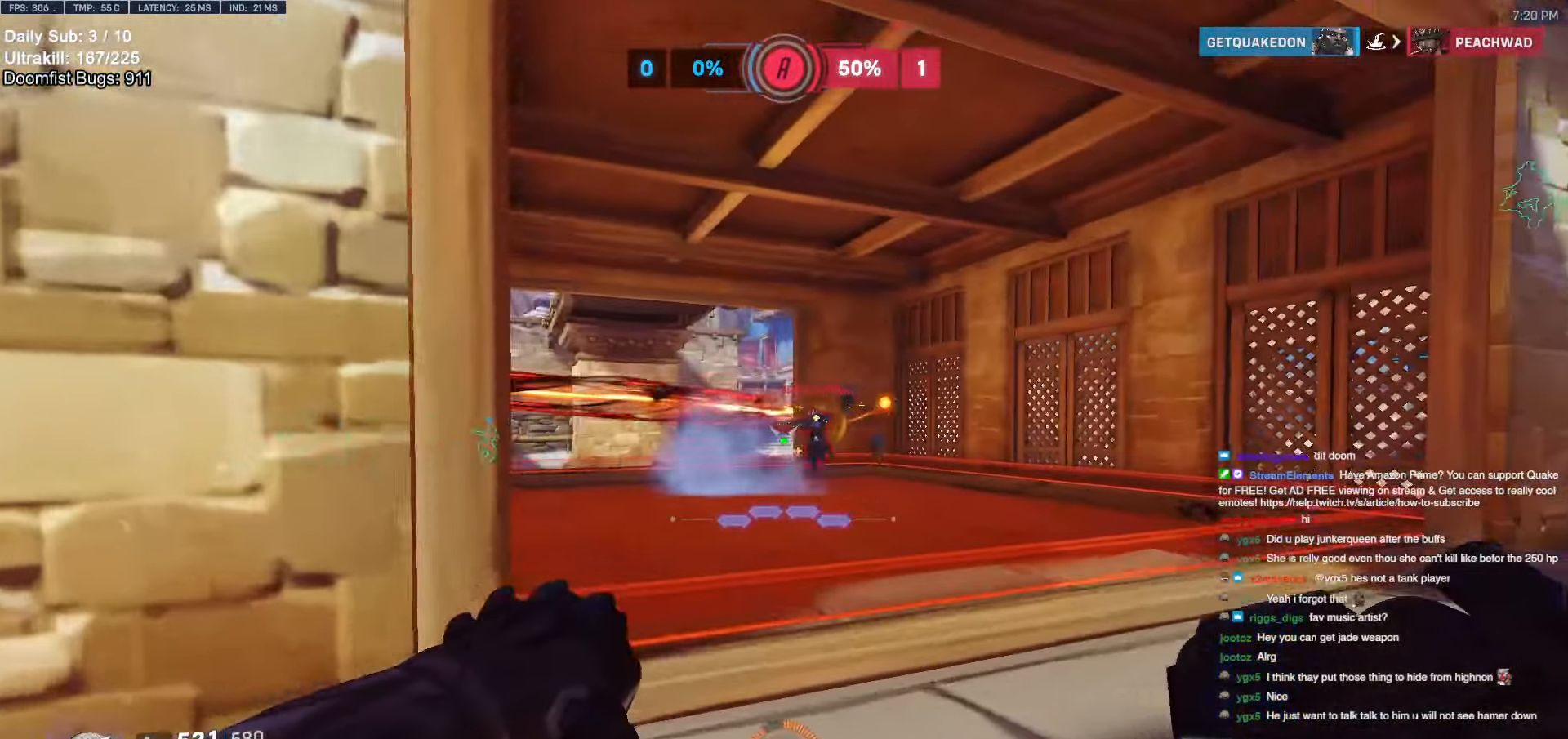
{"keys": ["w"], "mouse": [], "events": [[150, "d", "up"], [250, "mouse_left", "down"], [334, "e", "down"], [384, "e", "up"], [384, "mouse_left", "up"]]}
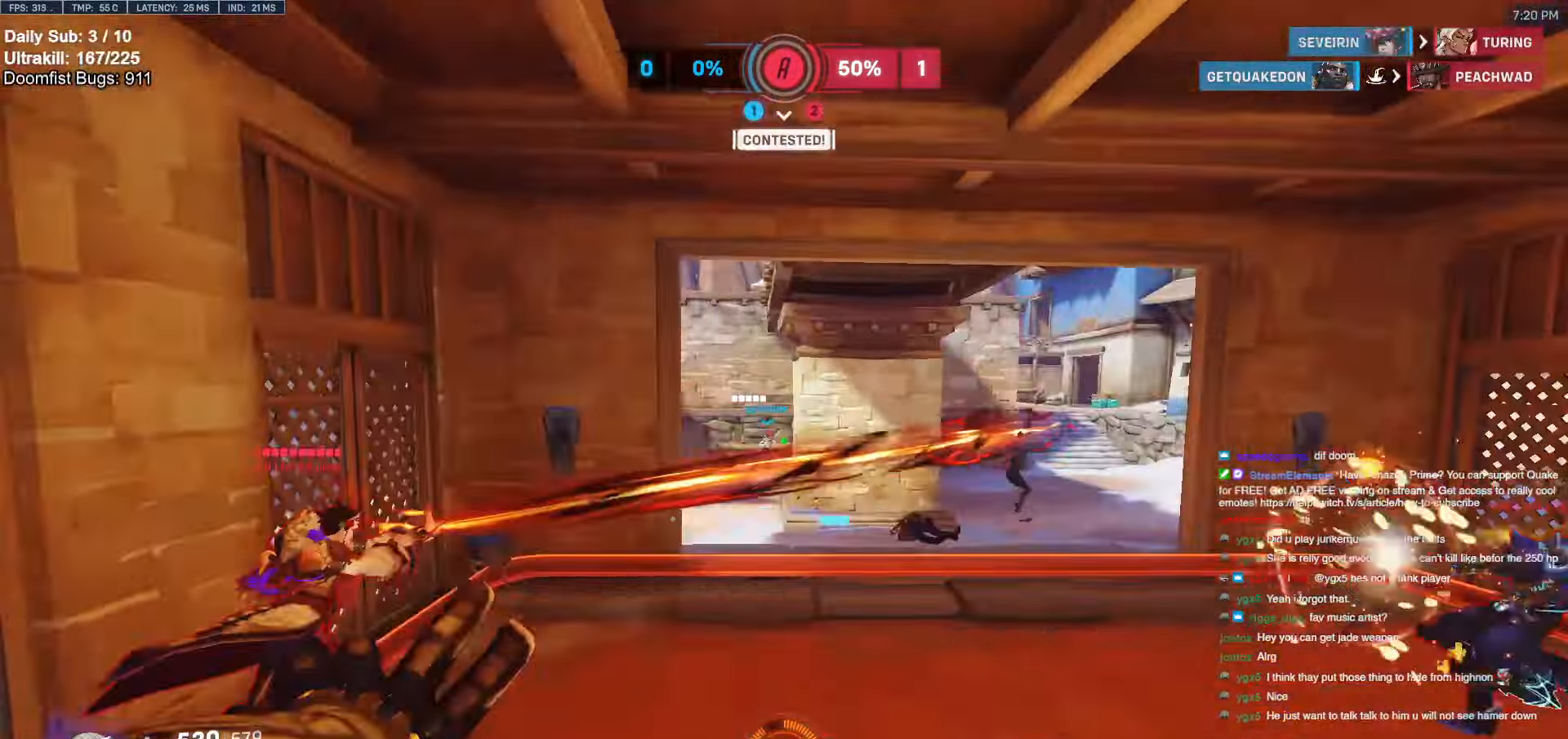
{"keys": ["w"], "mouse": ["right"], "events": [[17, "d", "down"], [300, "d", "up"], [484, "mouse_right", "down"]]}
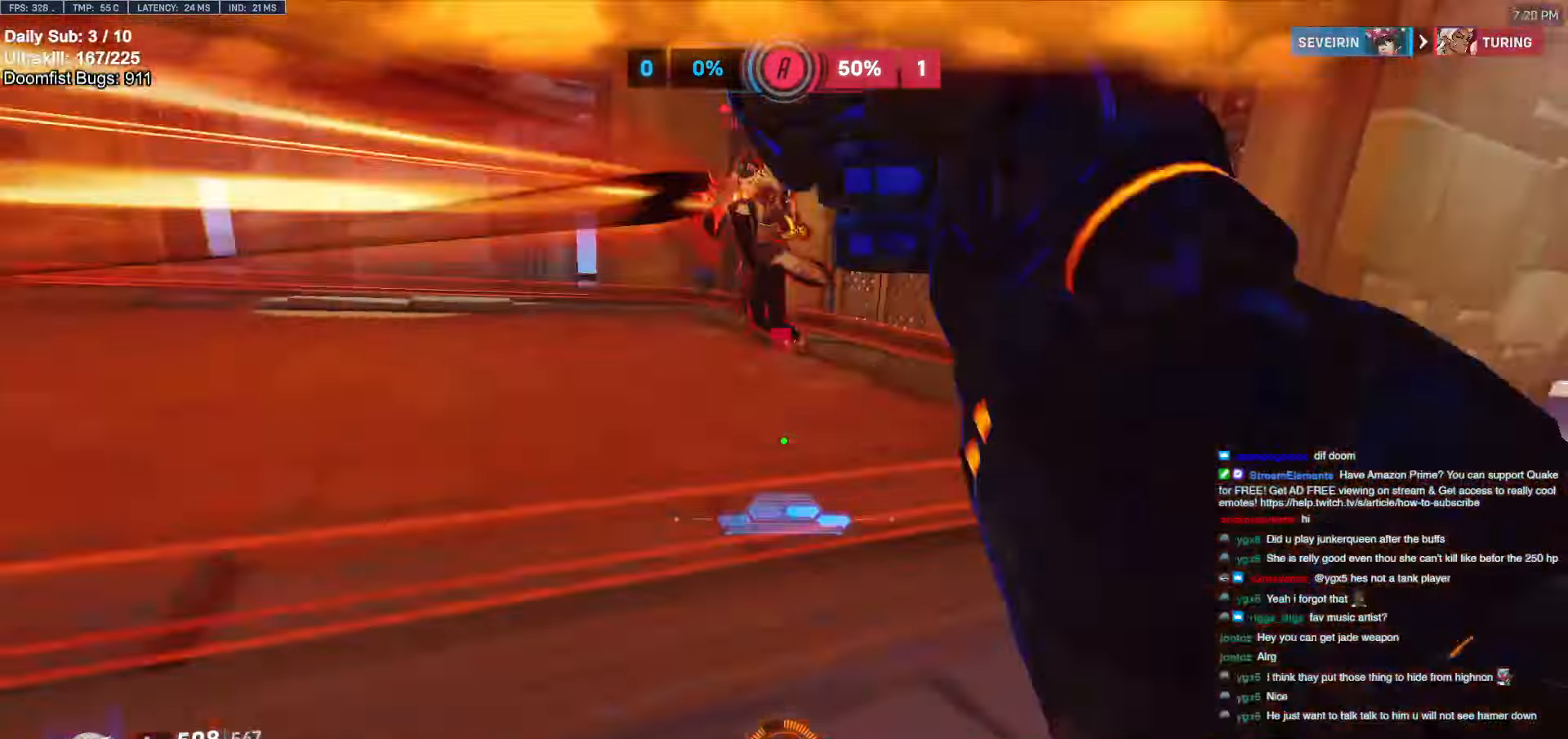
{"keys": ["w"], "mouse": [], "events": [[134, "a", "down"], [417, "a", "up"], [467, "mouse_right", "up"]]}
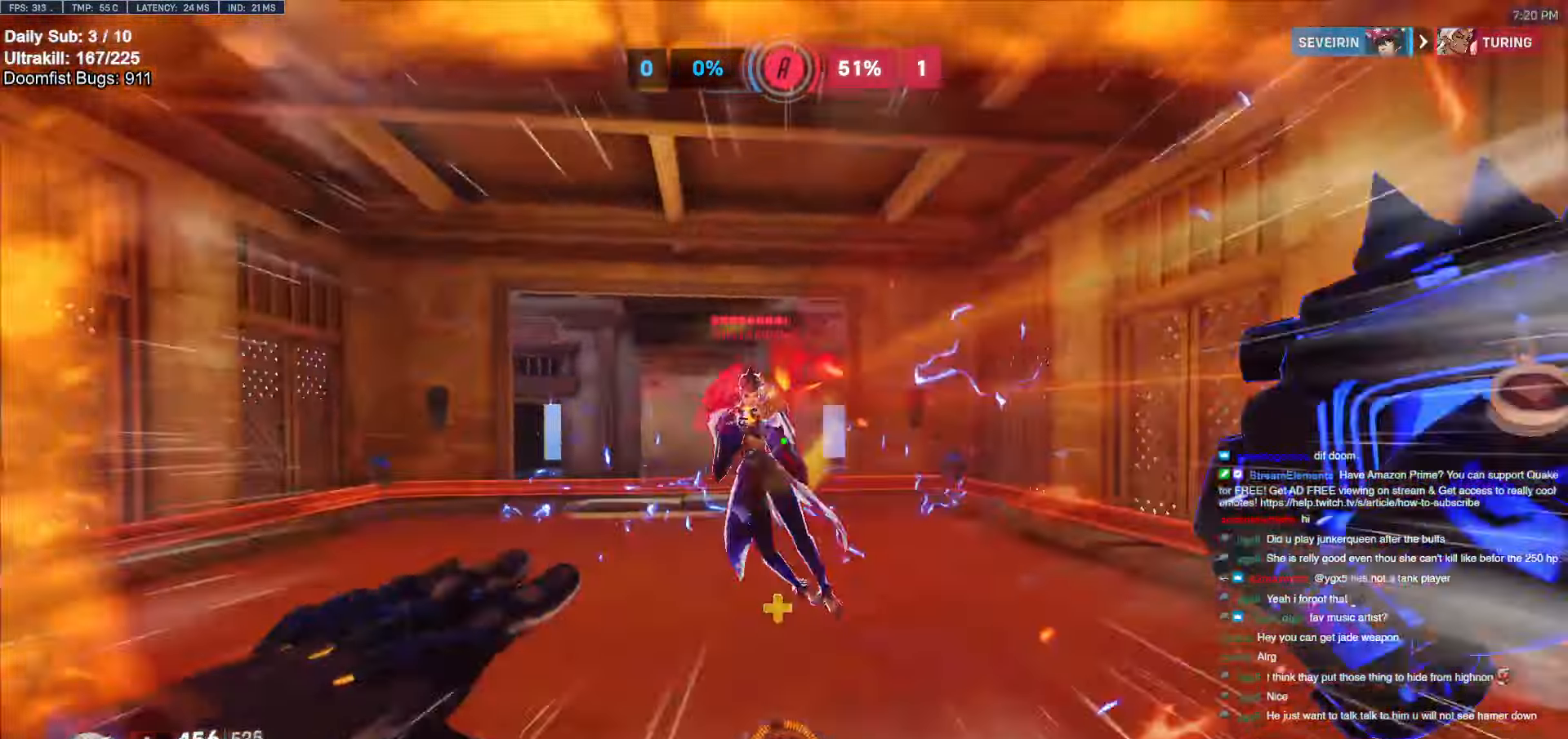
{"keys": ["d", "space", "w"], "mouse": [], "events": [[284, "mouse_left", "down"], [384, "d", "down"], [434, "space", "down"], [484, "mouse_left", "up"]]}
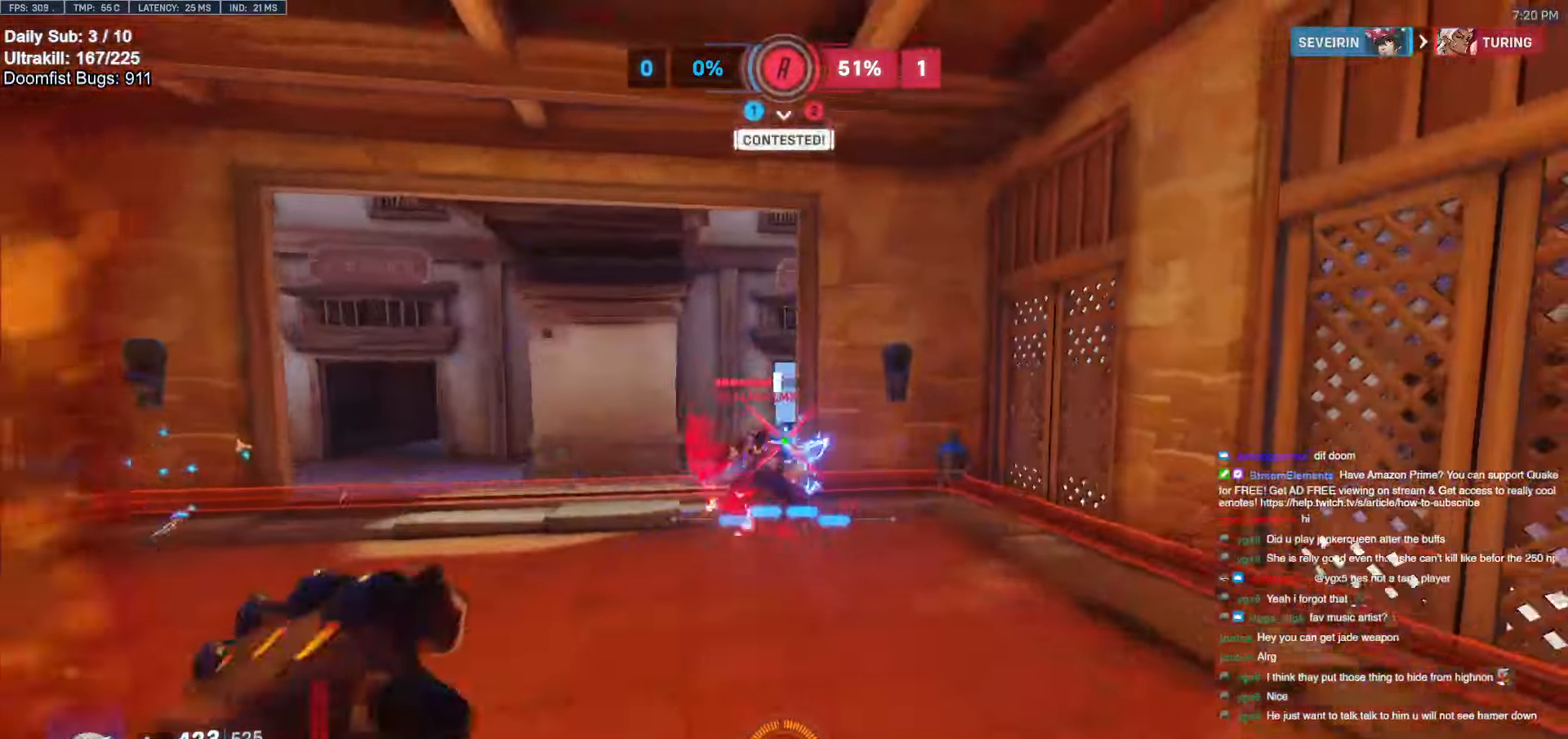
{"keys": ["d", "w"], "mouse": [], "events": [[67, "space", "up"], [117, "mouse_left", "down"], [300, "mouse_left", "up"]]}
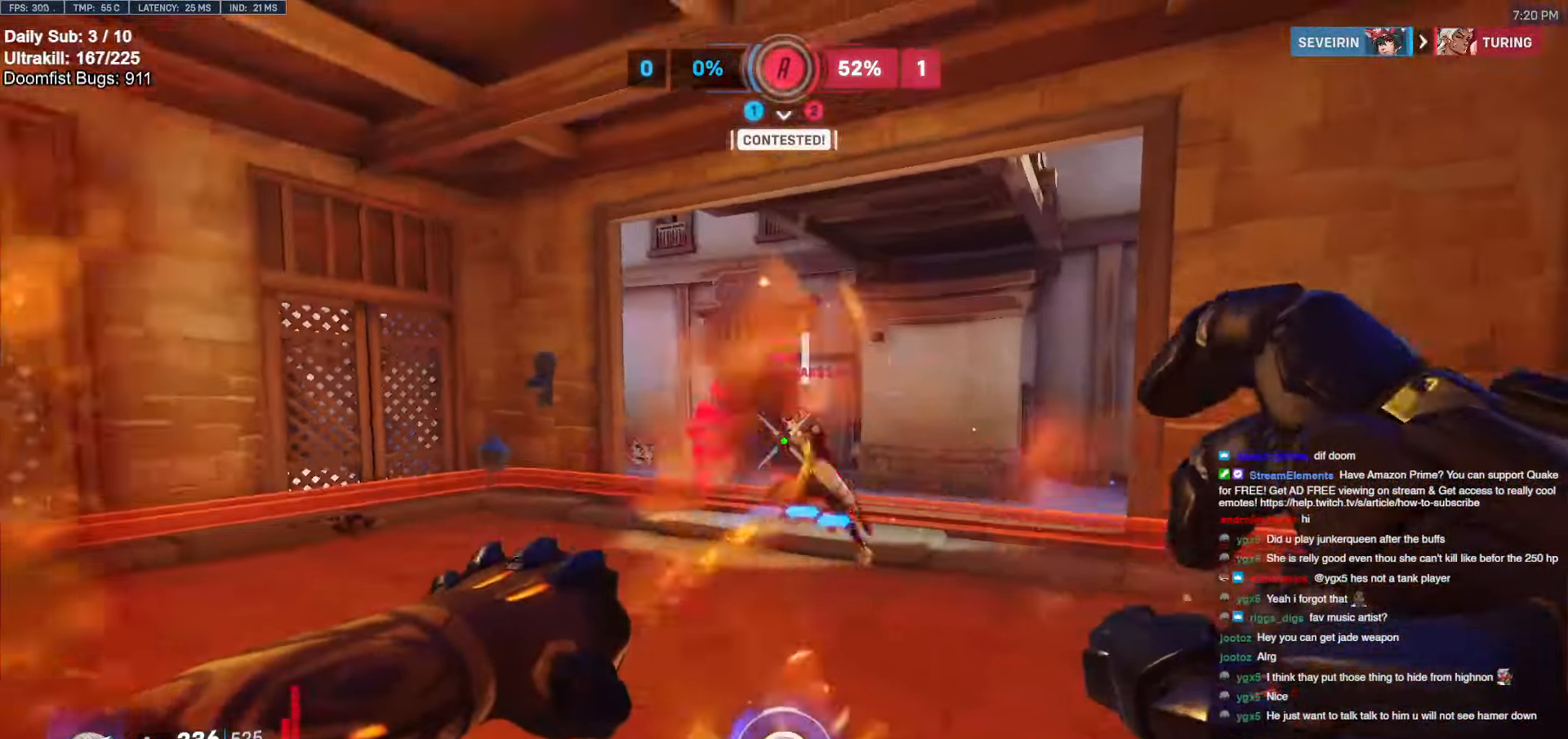
{"keys": ["d", "w"], "mouse": [], "events": [[34, "mouse_left", "down"], [134, "mouse_left", "up"], [184, "space", "down"], [317, "space", "up"]]}
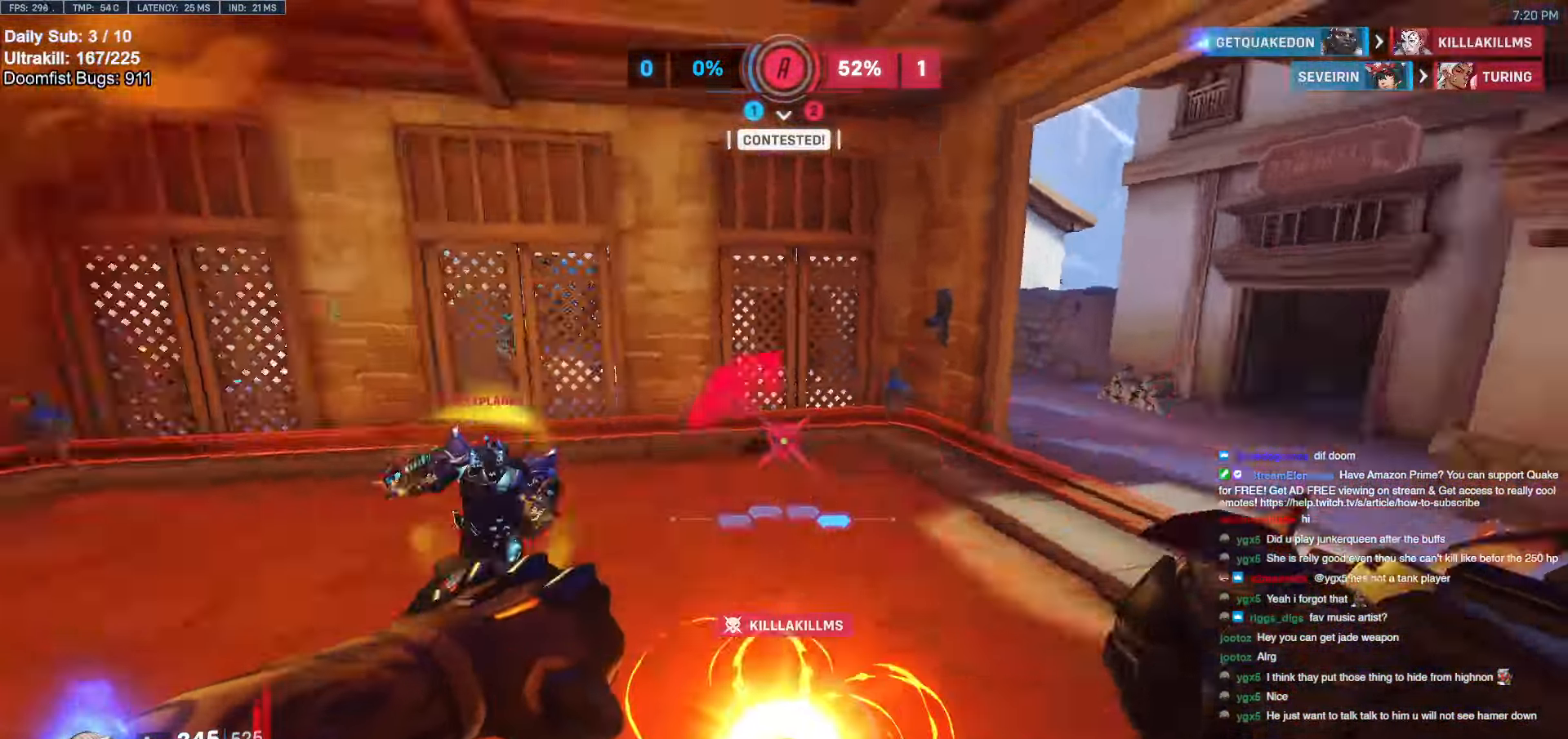
{"keys": ["s"], "mouse": [], "events": [[17, "w", "up"], [50, "shift", "down"], [150, "s", "down"], [200, "shift", "up"], [284, "d", "up"]]}
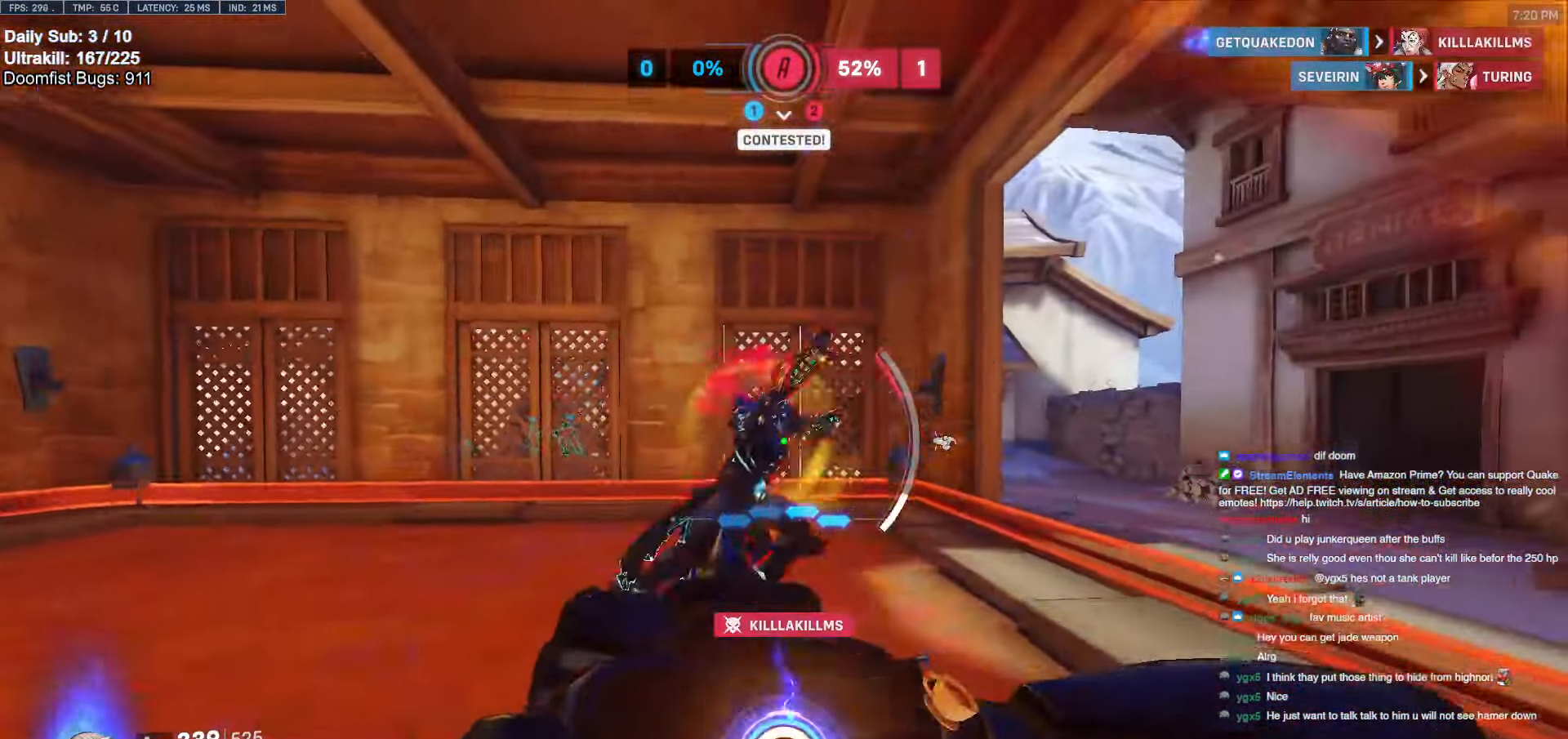
{"keys": ["d"], "mouse": [], "events": [[67, "a", "down"], [217, "d", "down"], [250, "a", "up"], [300, "s", "up"]]}
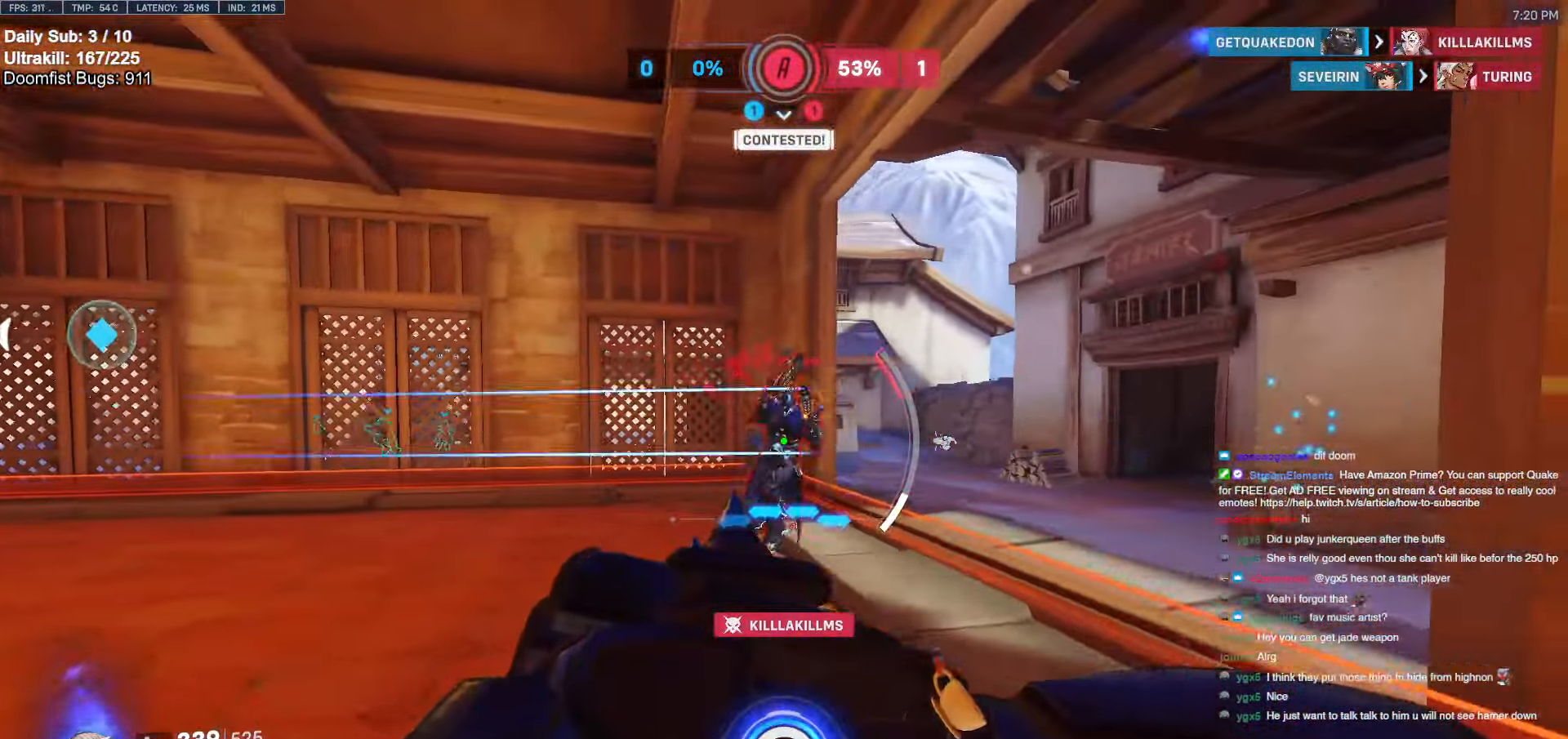
{"keys": ["a"], "mouse": [], "events": [[84, "a", "down"], [84, "d", "up"]]}
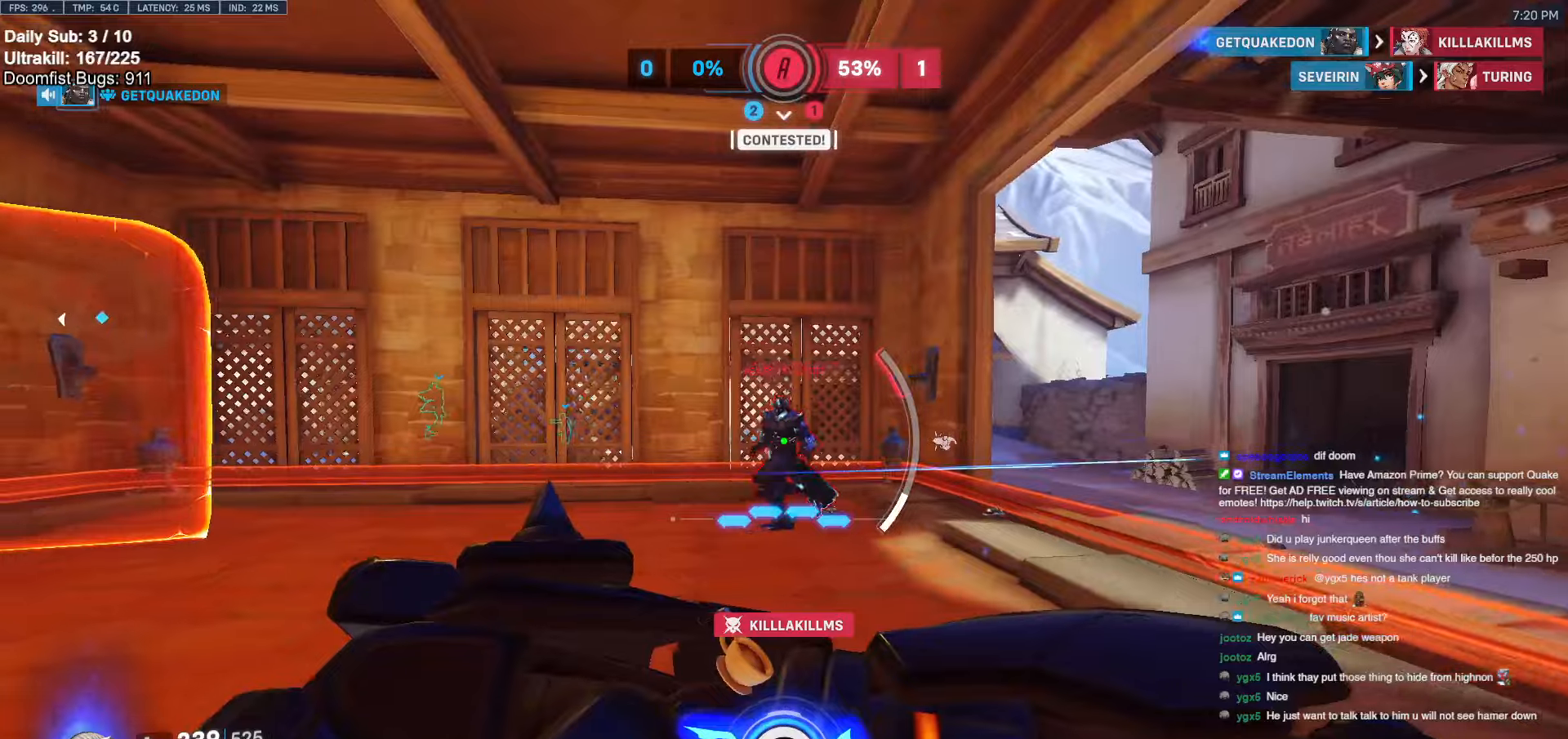
{"keys": ["d"], "mouse": [], "events": [[384, "a", "up"], [384, "d", "down"]]}
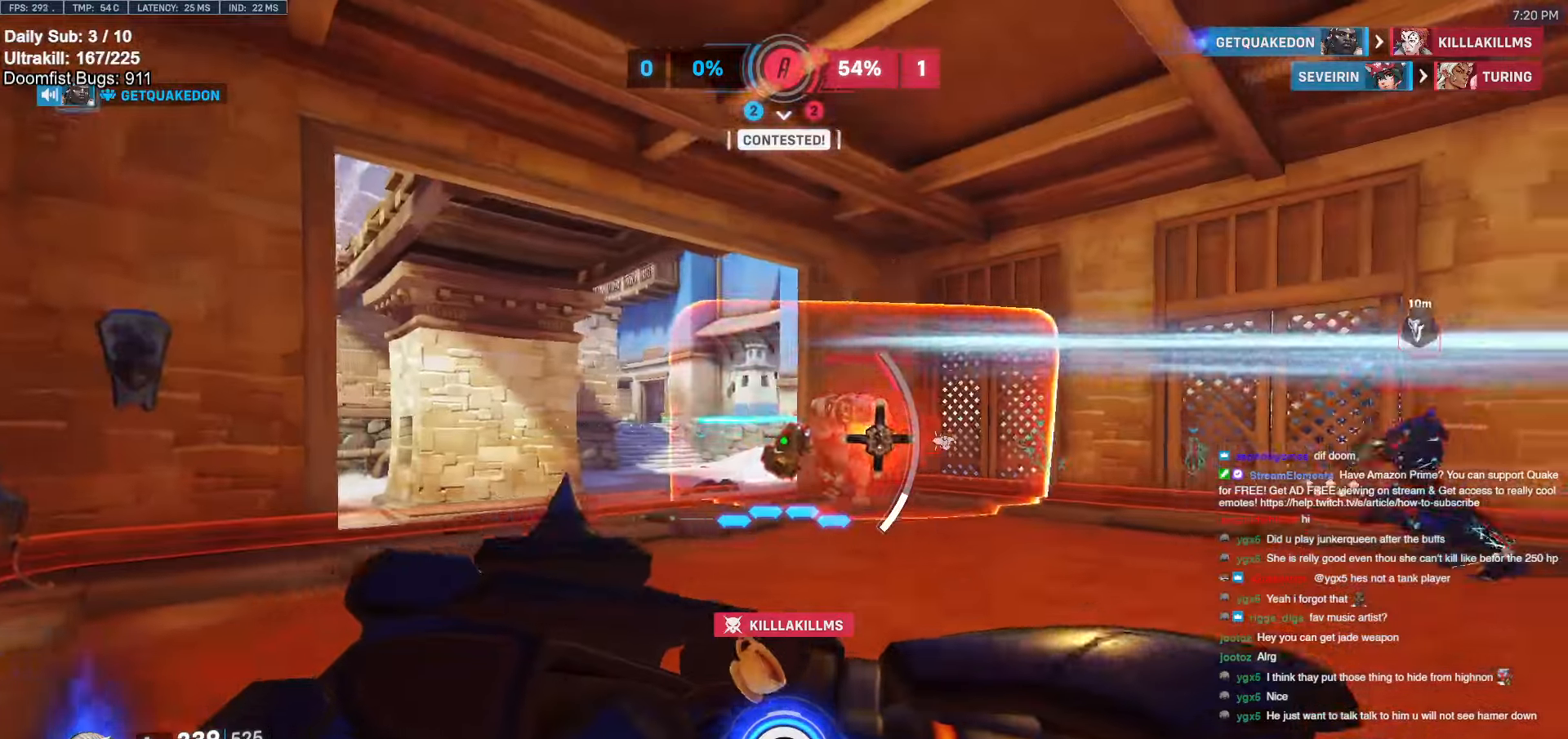
{"keys": ["d"], "mouse": ["left"], "events": [[117, "s", "down"], [217, "shift", "down"], [250, "s", "up"], [300, "shift", "up"], [350, "mouse_left", "down"]]}
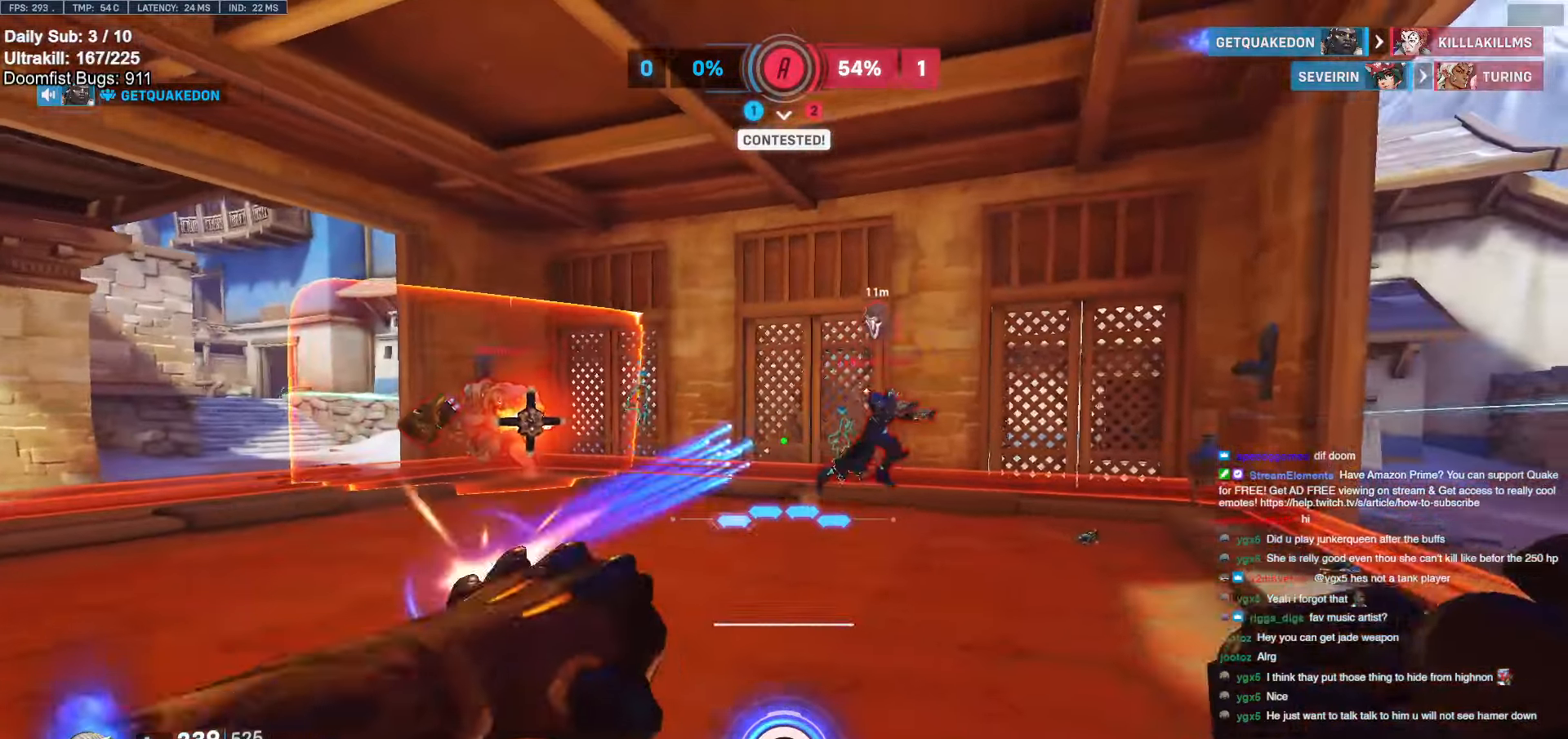
{"keys": ["d"], "mouse": [], "events": [[34, "mouse_left", "up"], [84, "a", "down"], [134, "d", "up"], [234, "mouse_left", "down"], [367, "mouse_left", "up"], [500, "a", "up"], [500, "d", "down"]]}
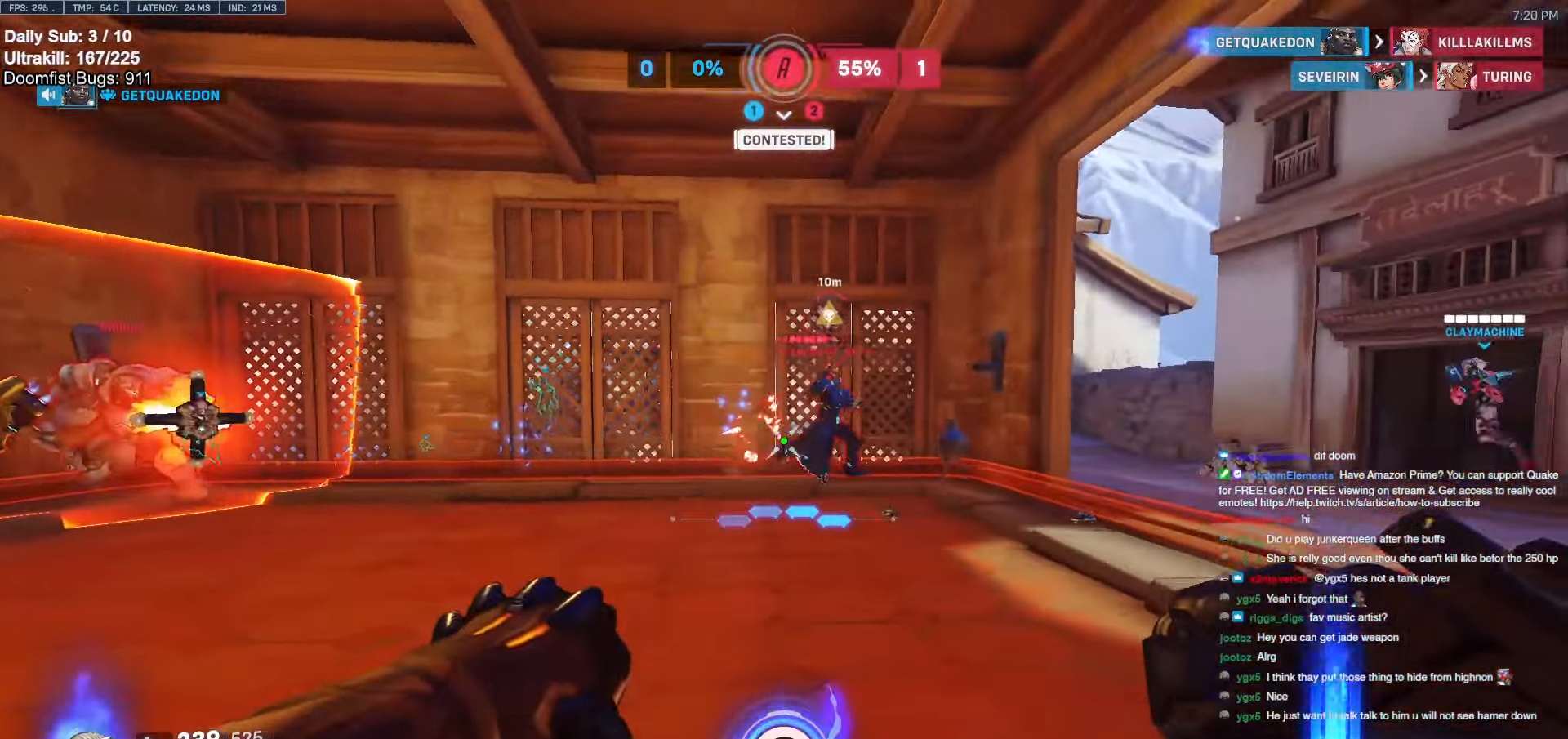
{"keys": ["a"], "mouse": ["right"], "events": [[100, "mouse_left", "down"], [200, "mouse_right", "down"], [234, "mouse_left", "up"], [434, "a", "down"], [467, "d", "up"]]}
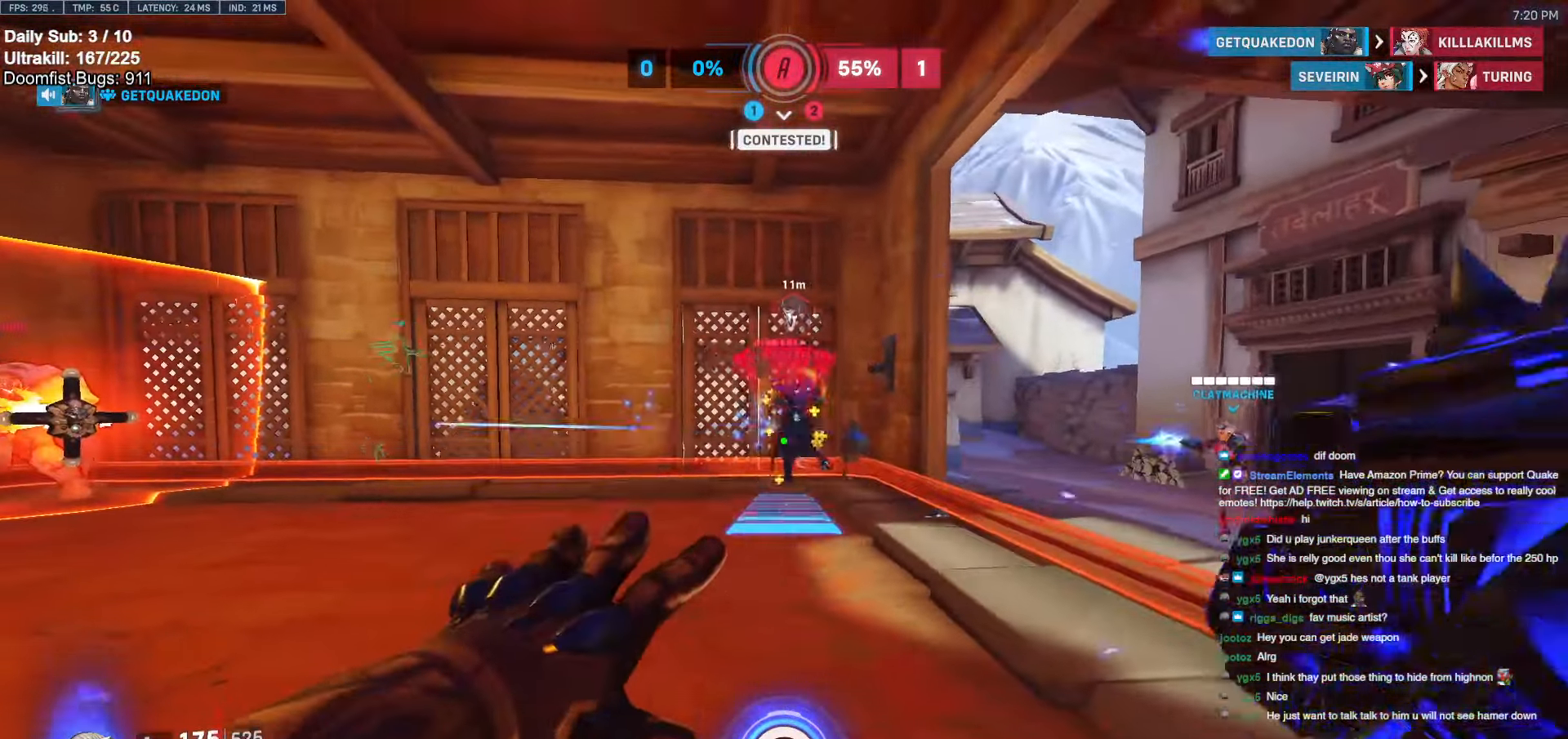
{"keys": ["a", "w"], "mouse": ["right"], "events": [[67, "a", "up"], [67, "d", "down"], [217, "d", "up"], [217, "w", "down"], [350, "a", "down"]]}
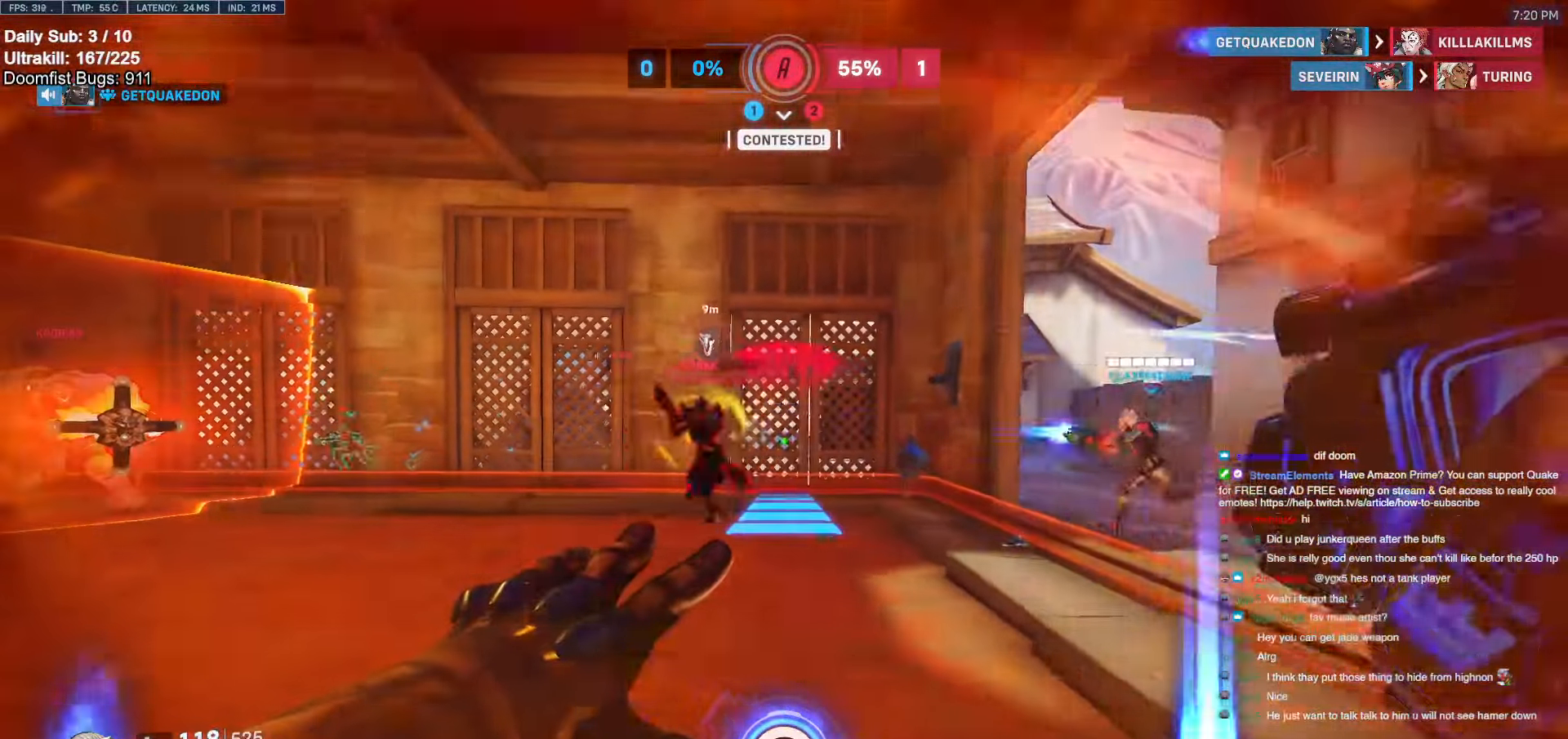
{"keys": ["w"], "mouse": [], "events": [[234, "mouse_right", "up"], [284, "w", "up"], [317, "w", "down"], [367, "a", "up"]]}
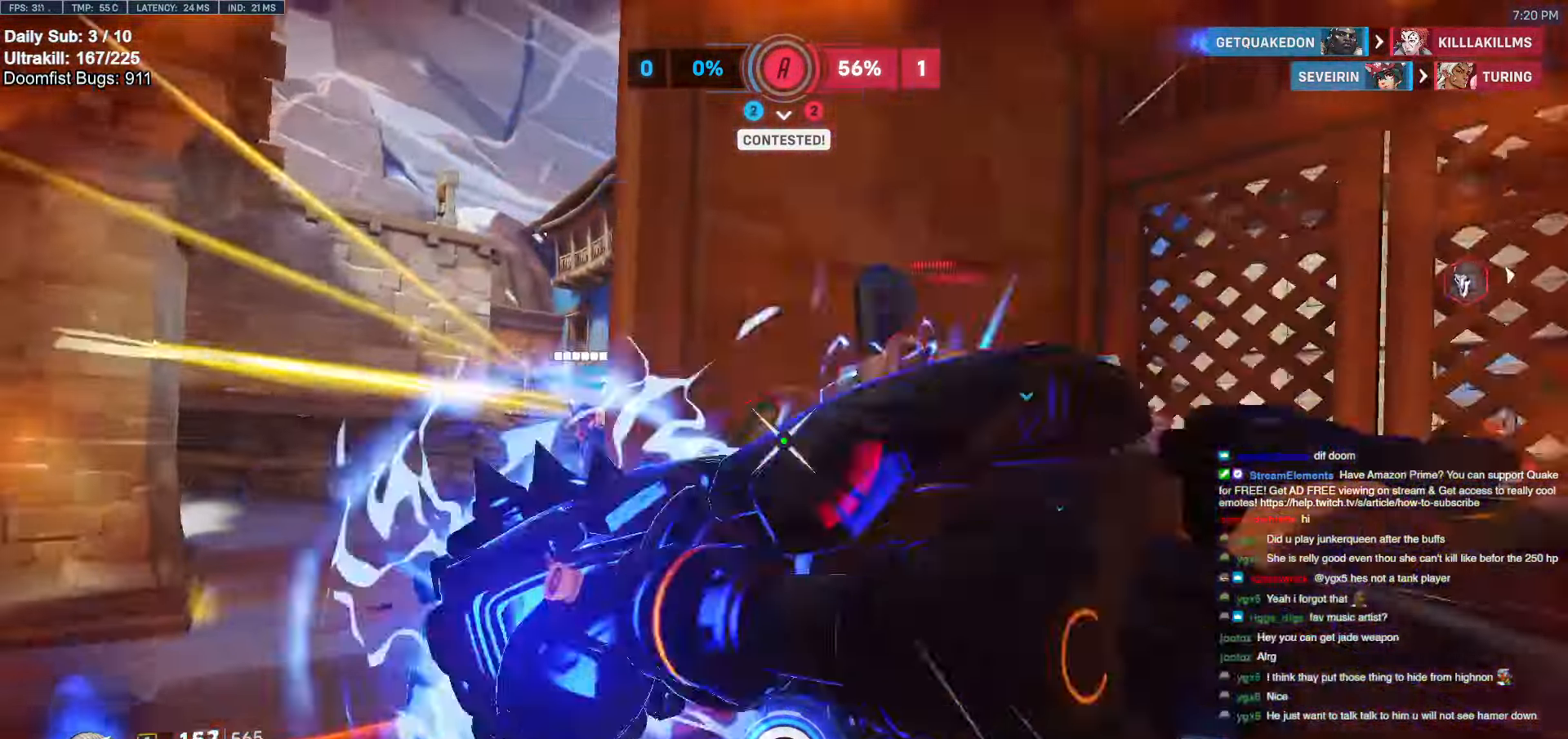
{"keys": ["a", "s", "space"], "mouse": [], "events": [[250, "mouse_left", "down"], [334, "a", "down"], [334, "w", "up"], [384, "mouse_left", "up"], [434, "s", "down"], [434, "space", "down"]]}